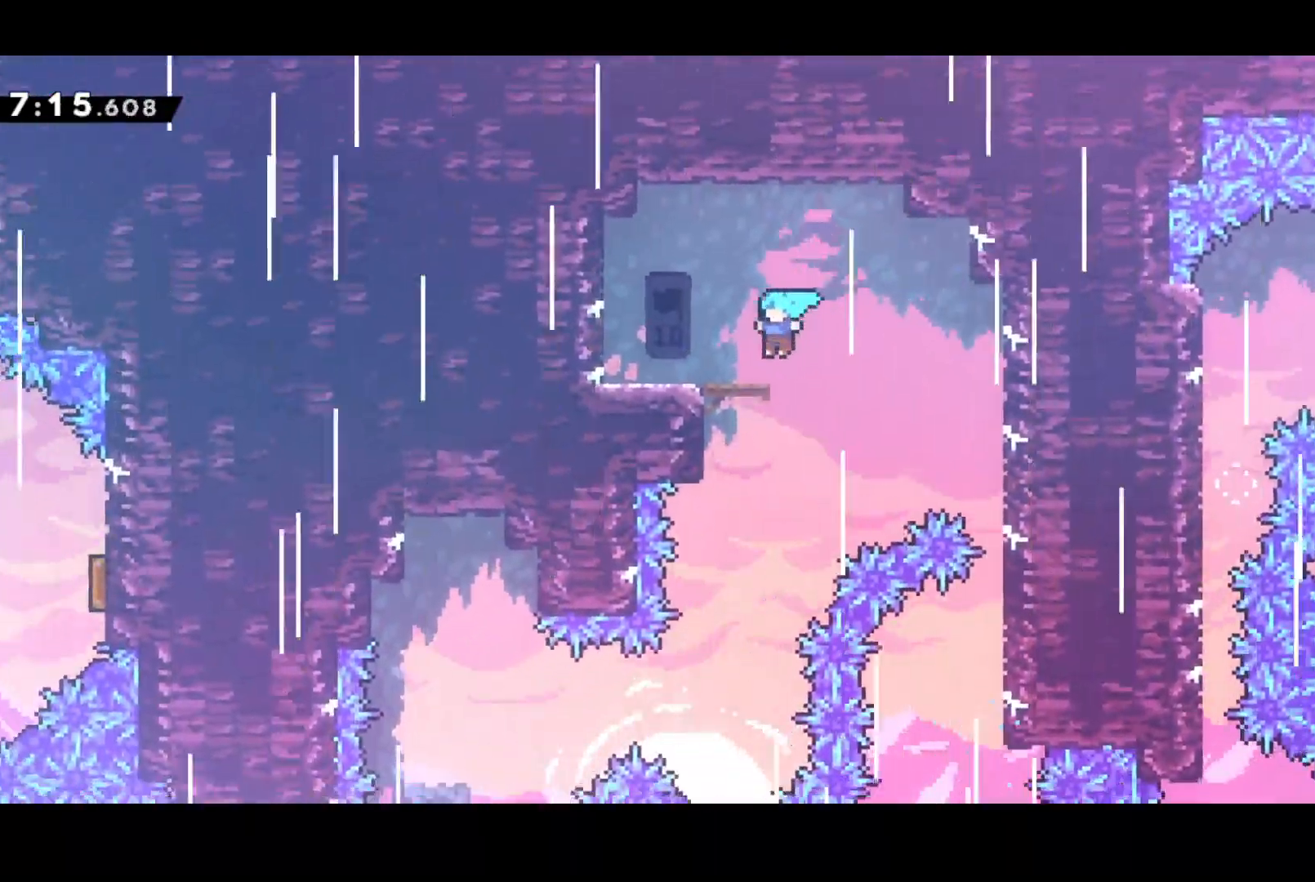
Gameplay with a controller (PlayStation layout); each line is a JSON object with the inputs held at the frame after it. "events" lists button and stick changes between this image and that frame as [ms after this image, input, new state], when the widget could be followed in between. Not read: right_stick.
{"buttons": ["DPAD_LEFT"], "left_stick": "center", "events": [[17, "DPAD_UP", "down"], [33, "DPAD_LEFT", "up"], [50, "DPAD_RIGHT", "down"], [317, "DPAD_RIGHT", "up"], [333, "DPAD_LEFT", "down"], [333, "DPAD_UP", "up"], [433, "DPAD_DOWN", "down"], [500, "DPAD_DOWN", "up"]]}
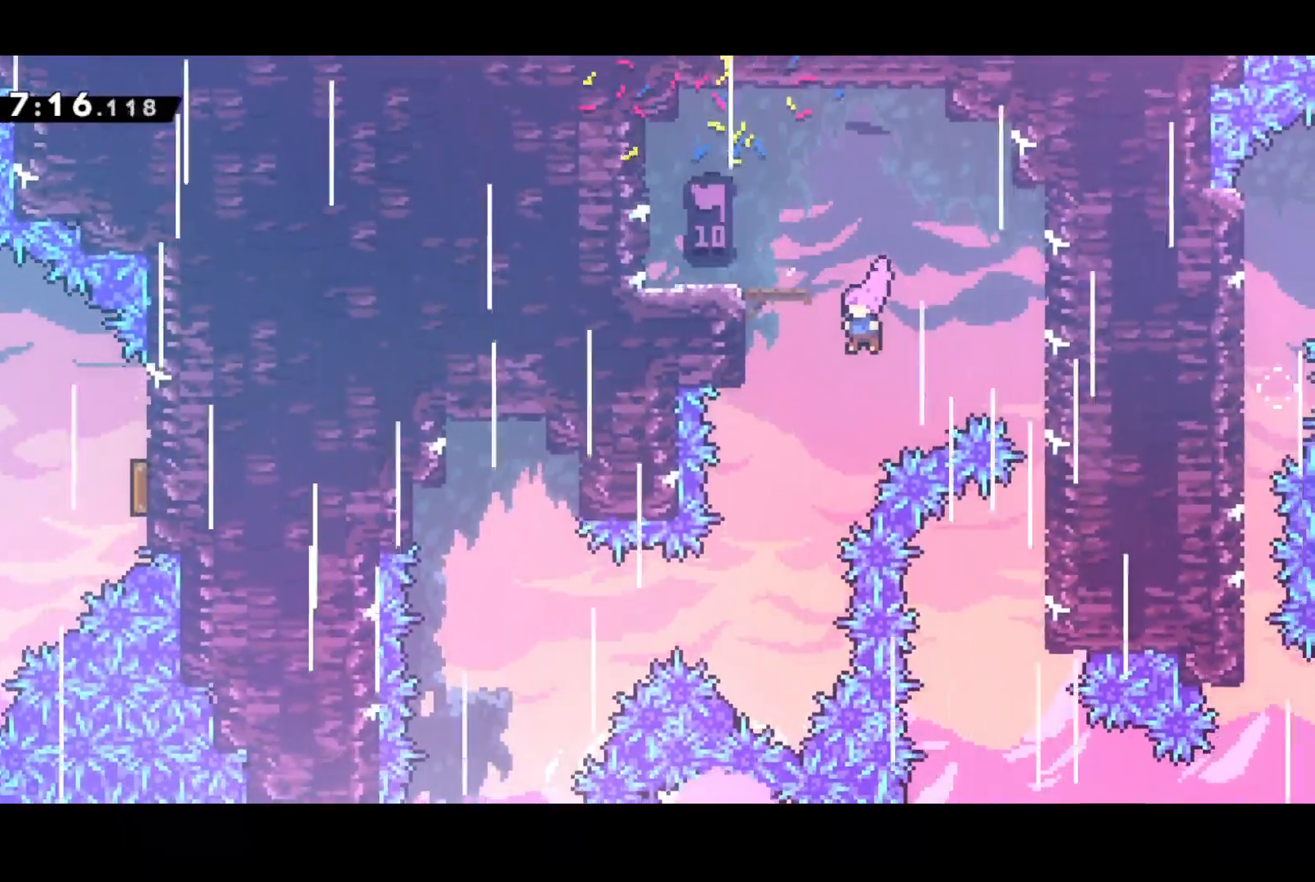
{"buttons": ["SQUARE", "DPAD_LEFT"], "left_stick": "center", "events": [[133, "DPAD_DOWN", "down"], [200, "DPAD_LEFT", "up"], [417, "DPAD_LEFT", "down"], [433, "DPAD_DOWN", "up"], [450, "SQUARE", "down"]]}
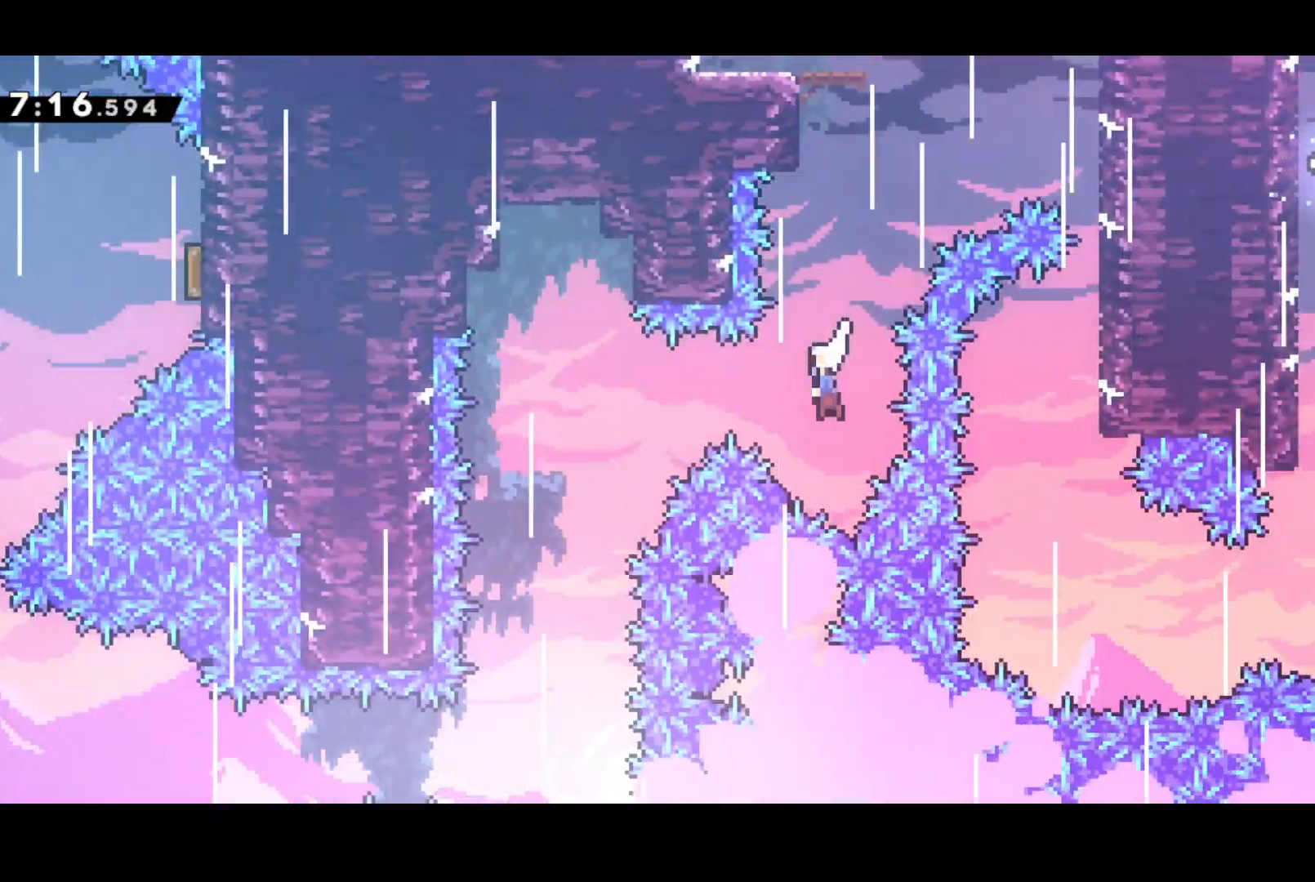
{"buttons": ["DPAD_DOWN"], "left_stick": "center", "events": [[117, "SQUARE", "up"], [200, "DPAD_DOWN", "down"], [250, "DPAD_LEFT", "up"]]}
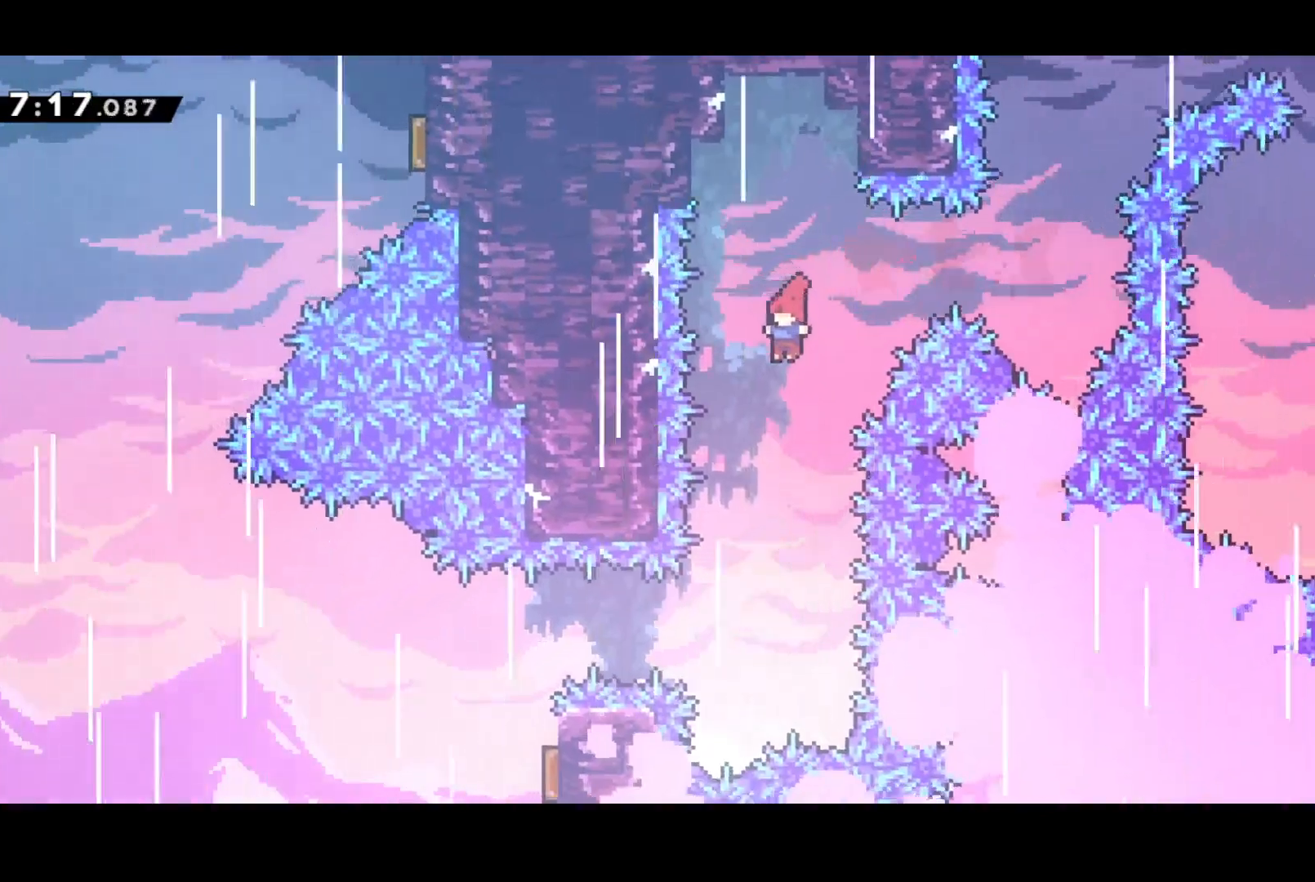
{"buttons": ["SQUARE", "DPAD_LEFT"], "left_stick": "center", "events": [[333, "DPAD_LEFT", "down"], [383, "DPAD_DOWN", "up"], [400, "SQUARE", "down"]]}
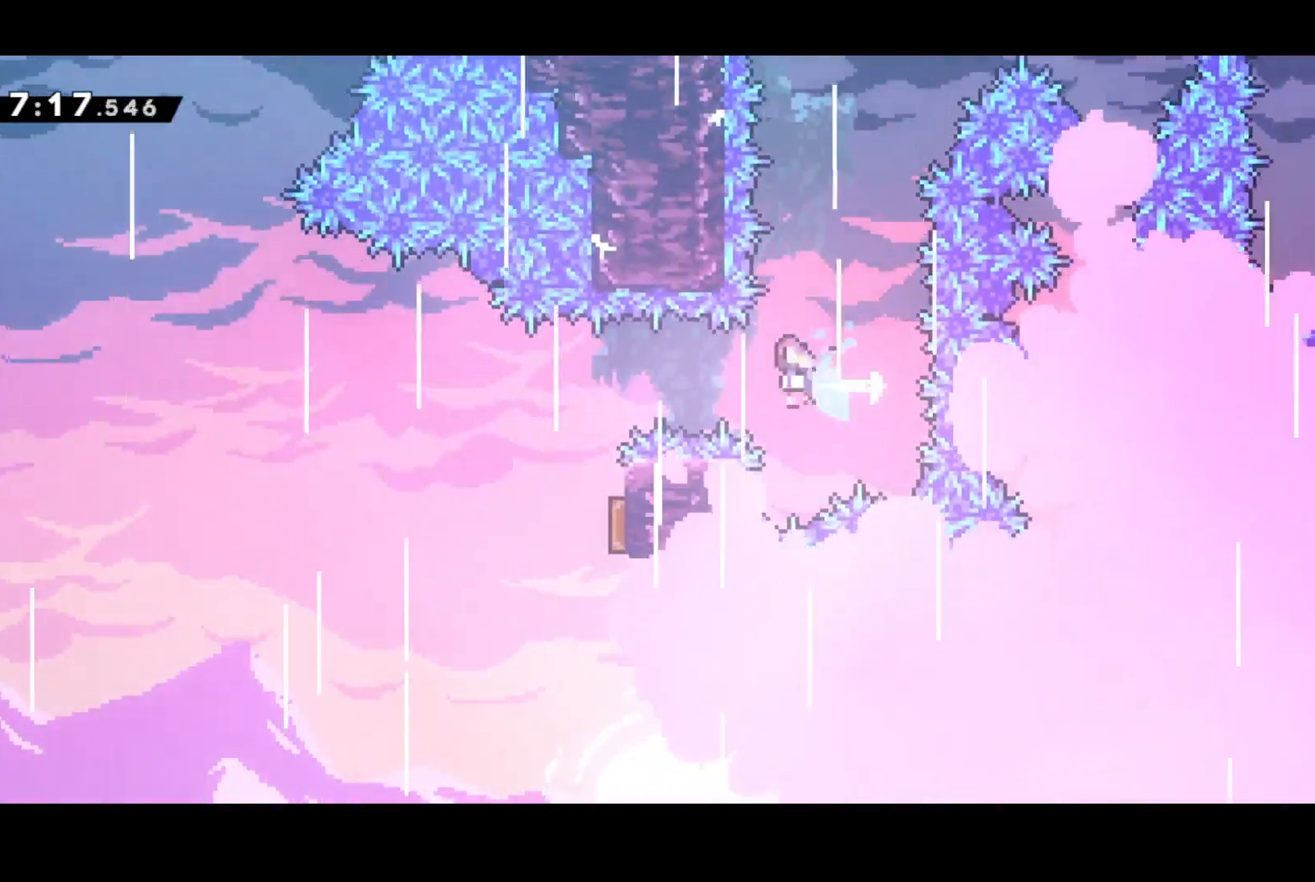
{"buttons": ["DPAD_RIGHT"], "left_stick": "center", "events": [[83, "SQUARE", "up"], [200, "DPAD_LEFT", "up"], [267, "DPAD_RIGHT", "down"]]}
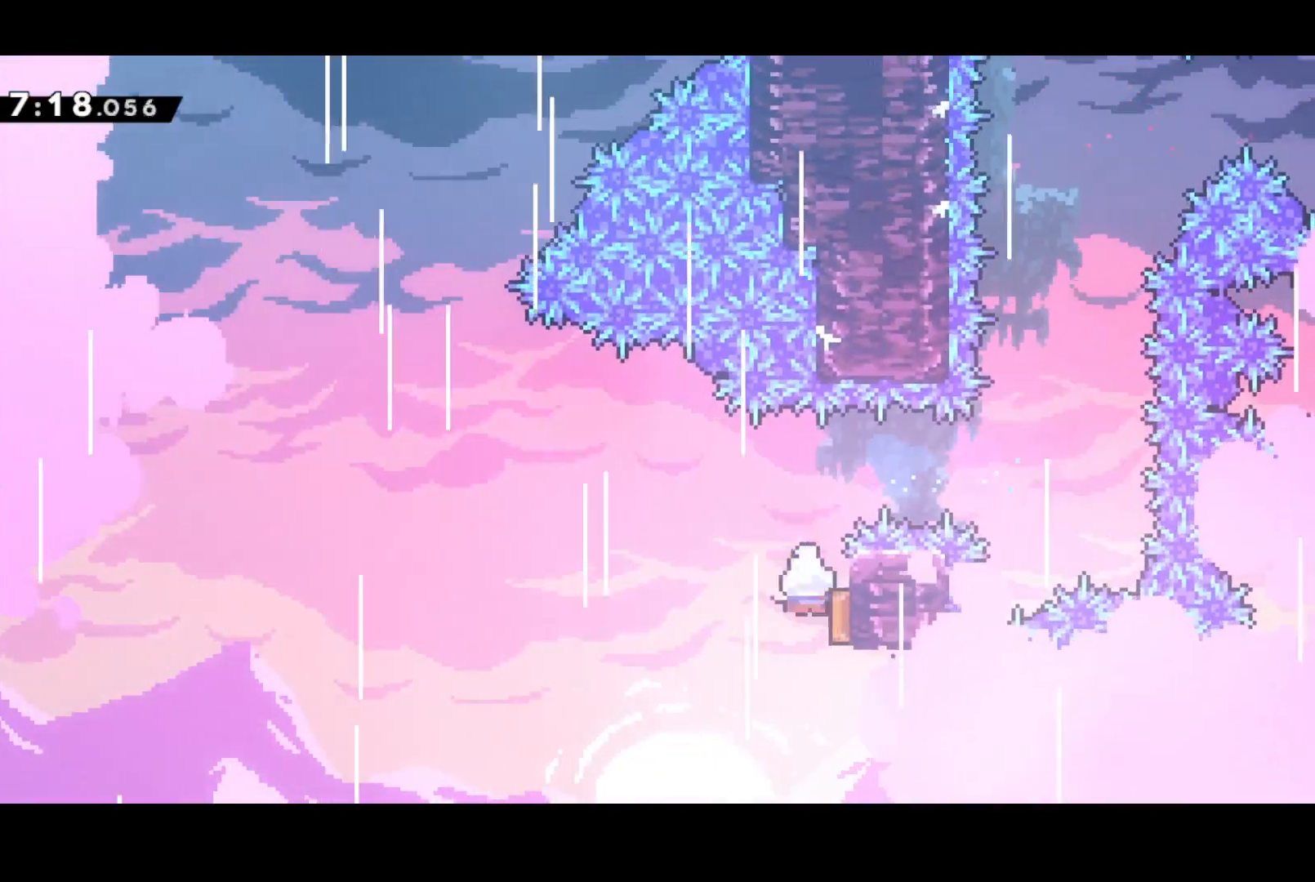
{"buttons": ["SQUARE", "DPAD_UP"], "left_stick": "center", "events": [[17, "DPAD_RIGHT", "up"], [17, "DPAD_UP", "down"], [33, "DPAD_LEFT", "down"], [33, "DPAD_UP", "up"], [367, "DPAD_UP", "down"], [433, "DPAD_LEFT", "up"], [433, "SQUARE", "down"]]}
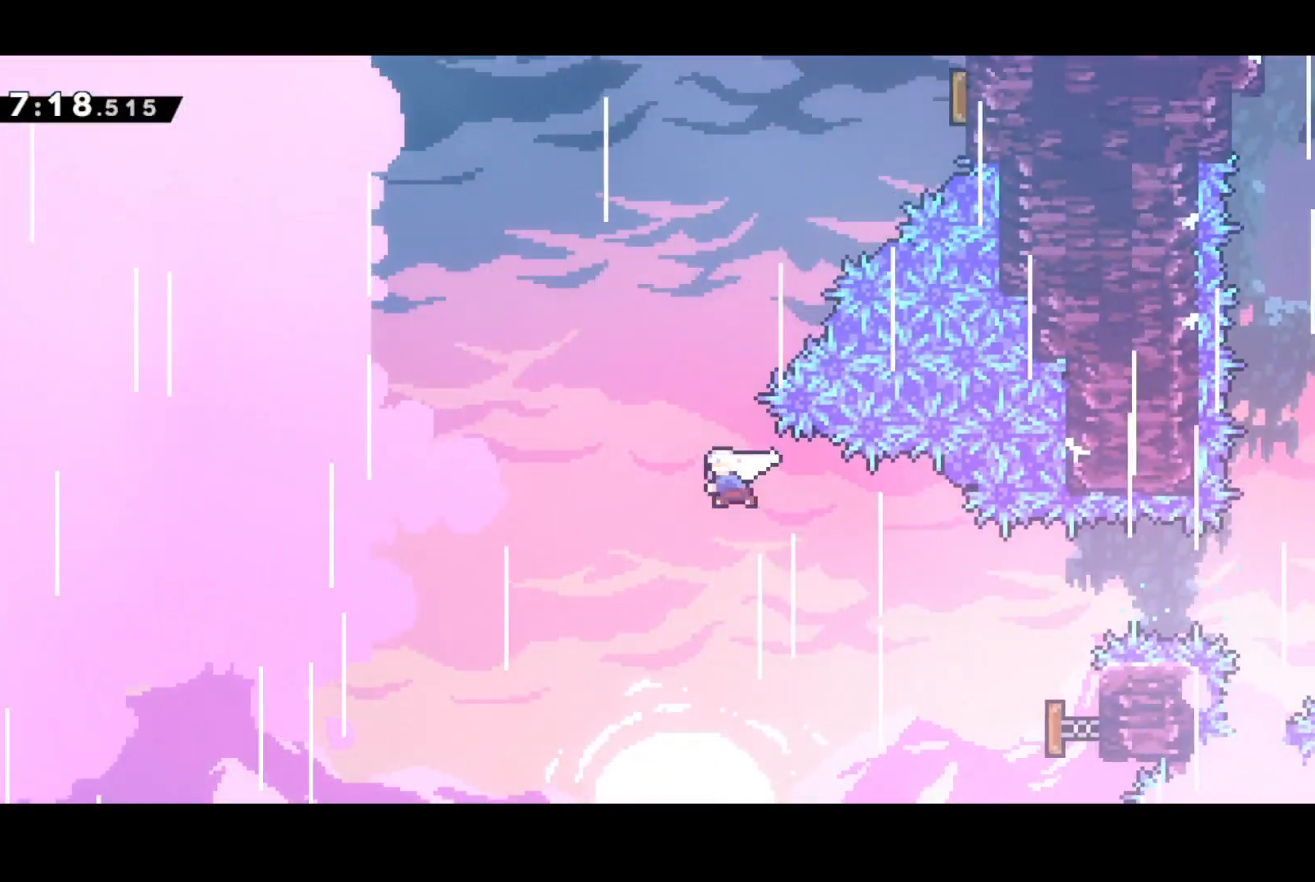
{"buttons": ["SQUARE", "DPAD_UP", "DPAD_RIGHT"], "left_stick": "center", "events": [[117, "SQUARE", "up"], [167, "DPAD_RIGHT", "down"], [317, "SQUARE", "down"]]}
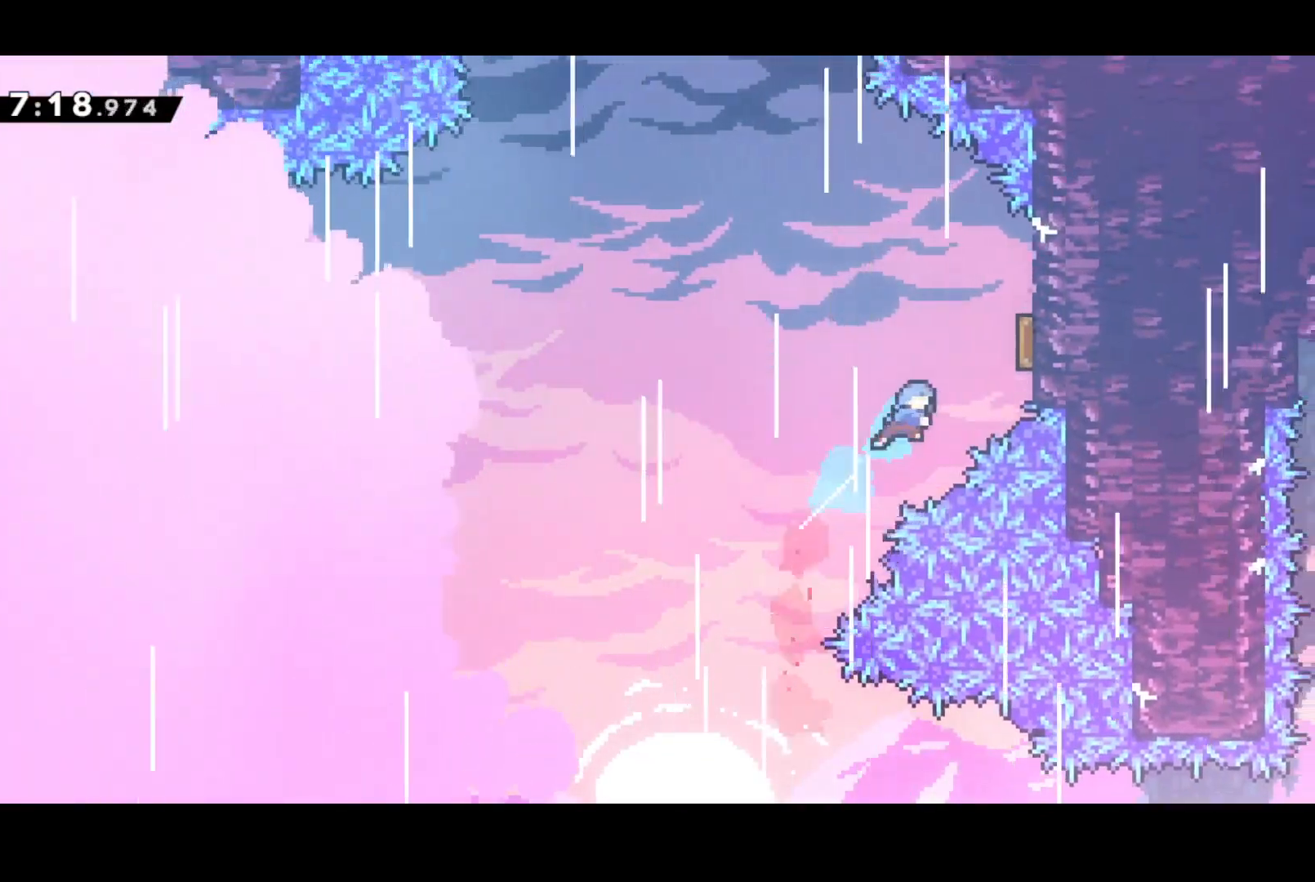
{"buttons": ["DPAD_UP", "DPAD_LEFT"], "left_stick": "center", "events": [[67, "SQUARE", "up"], [250, "DPAD_RIGHT", "up"], [267, "DPAD_LEFT", "down"]]}
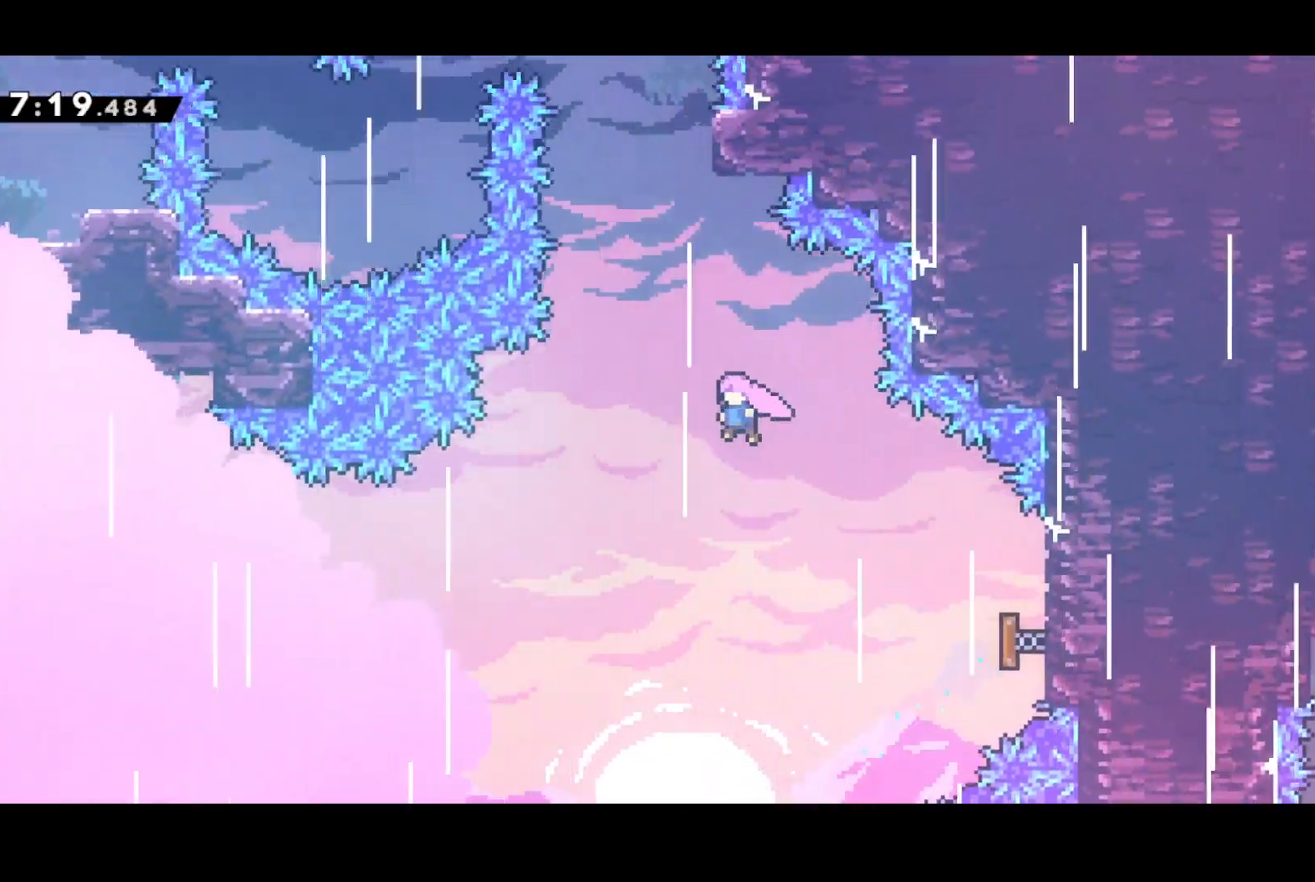
{"buttons": ["DPAD_UP"], "left_stick": "center", "events": [[100, "DPAD_LEFT", "up"], [117, "SQUARE", "down"], [400, "DPAD_RIGHT", "down"], [417, "SQUARE", "up"], [500, "DPAD_RIGHT", "up"]]}
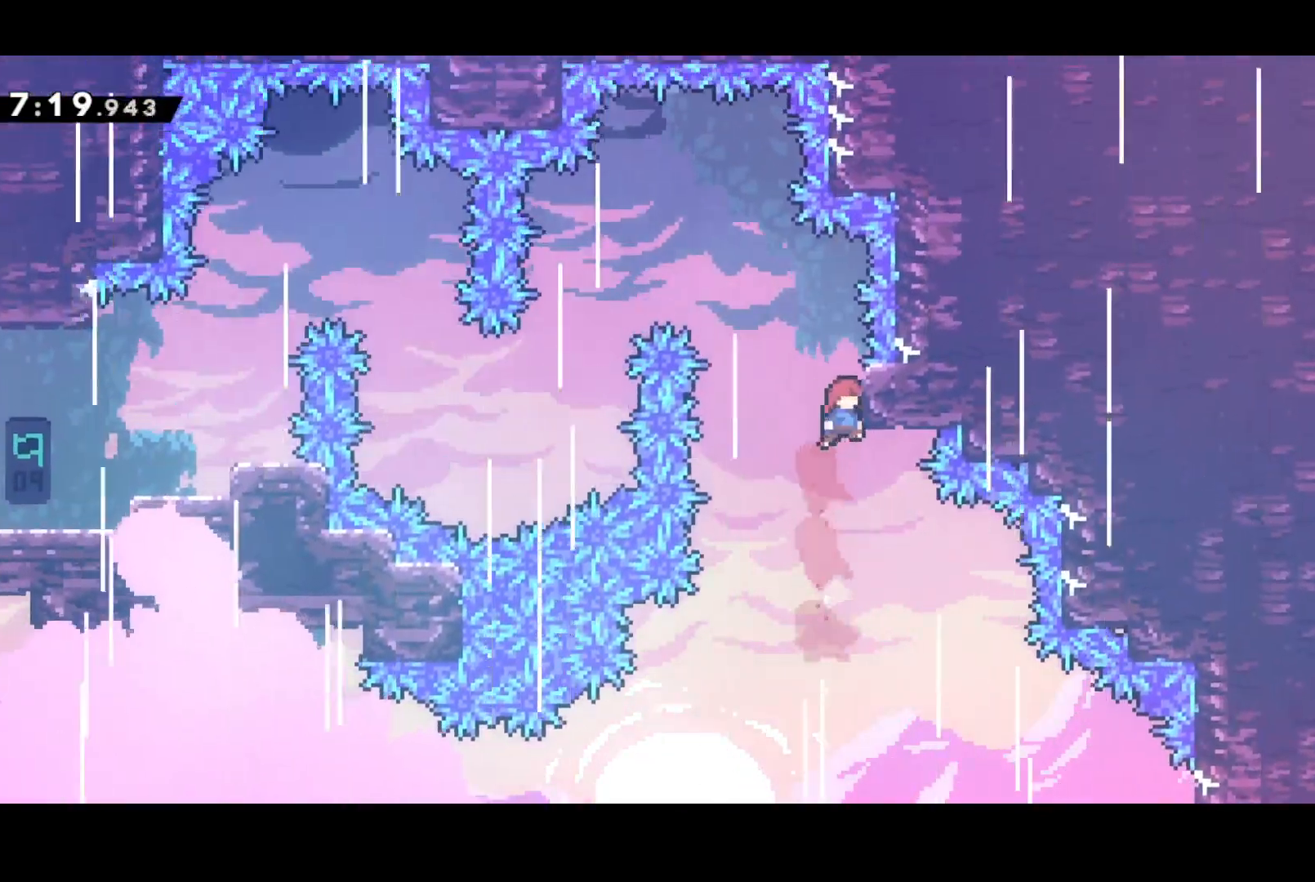
{"buttons": ["CROSS", "DPAD_UP", "DPAD_LEFT"], "left_stick": "center", "events": [[17, "CROSS", "down"], [17, "DPAD_LEFT", "down"]]}
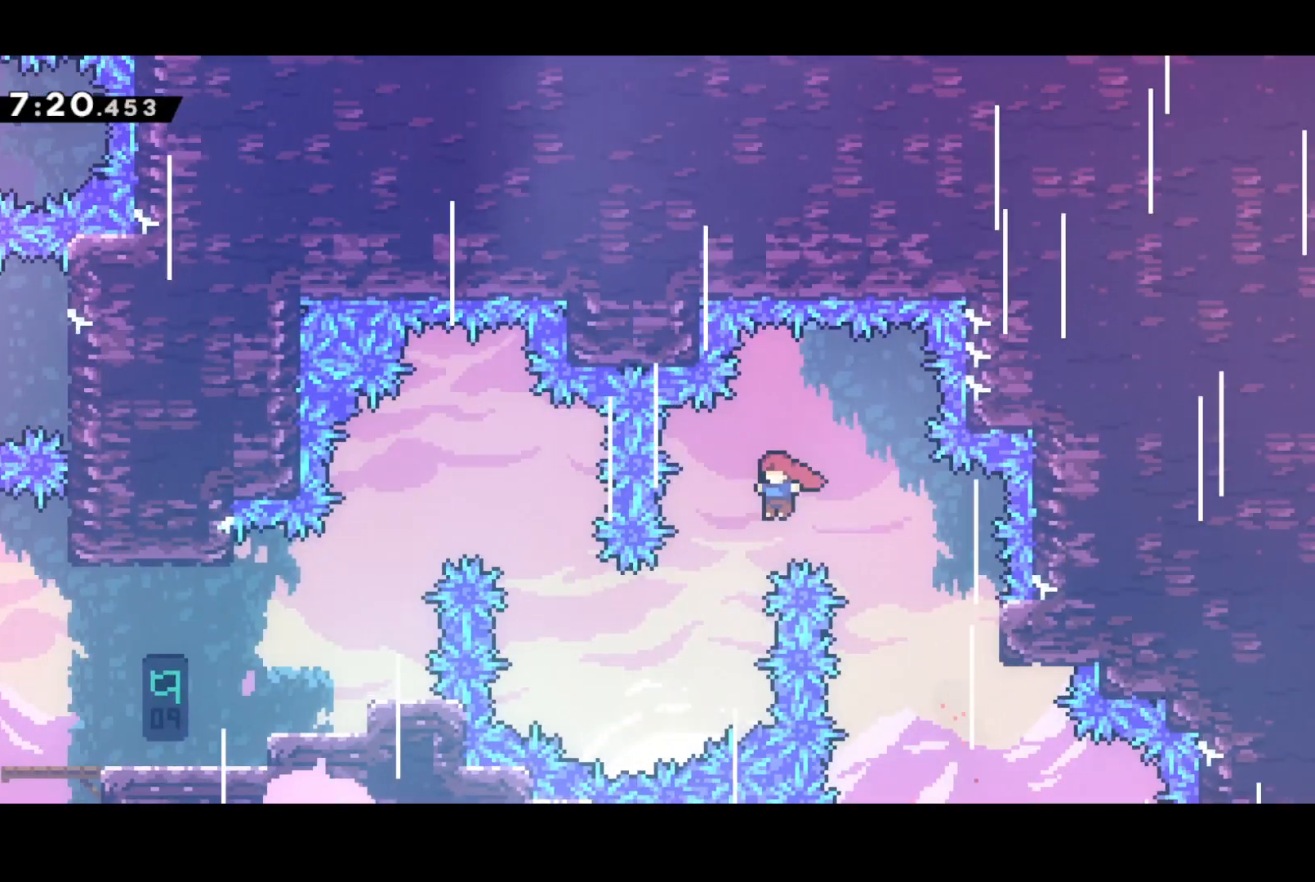
{"buttons": ["SQUARE", "DPAD_UP", "DPAD_LEFT"], "left_stick": "center", "events": [[350, "SQUARE", "down"], [383, "CROSS", "up"]]}
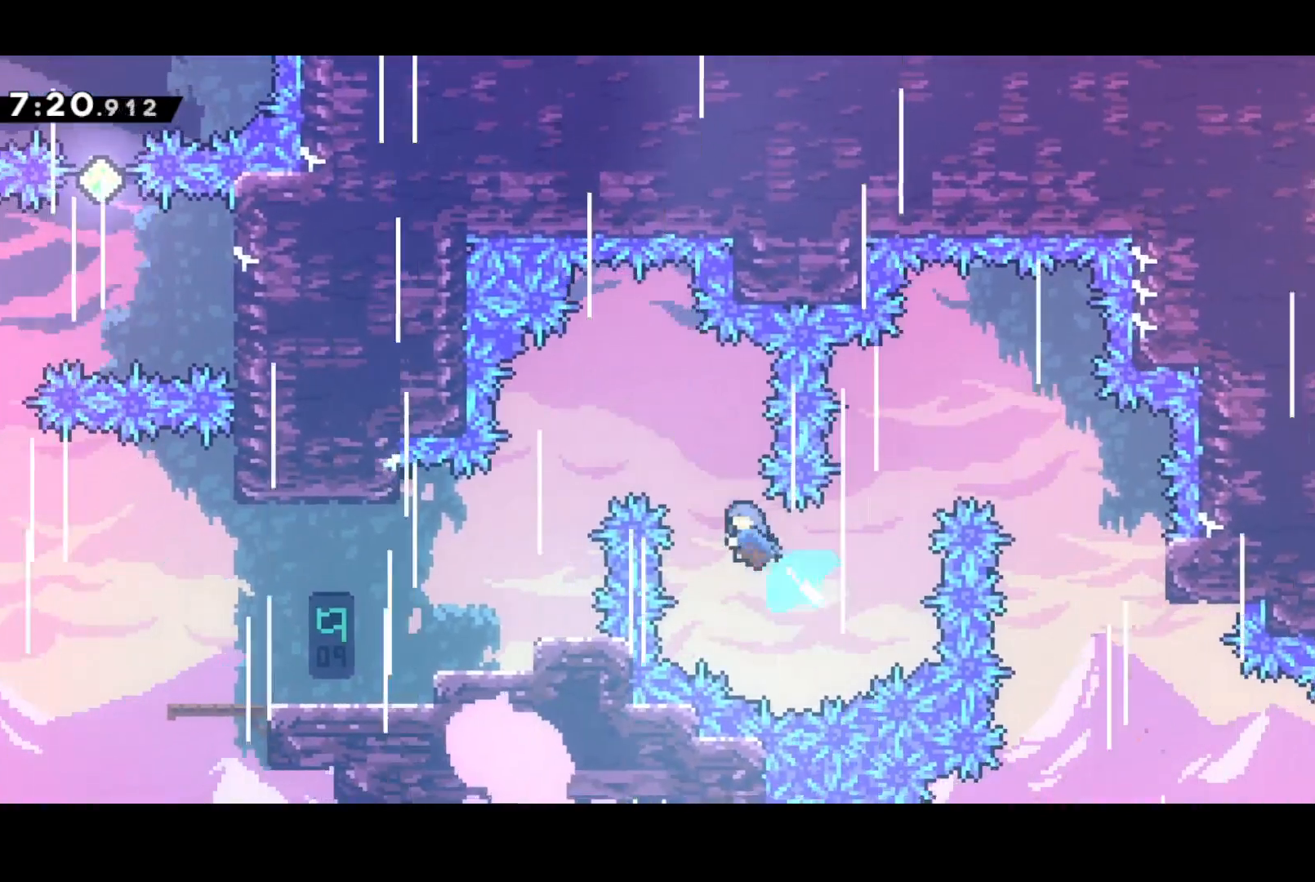
{"buttons": ["DPAD_LEFT"], "left_stick": "center", "events": [[50, "DPAD_UP", "up"], [50, "SQUARE", "up"]]}
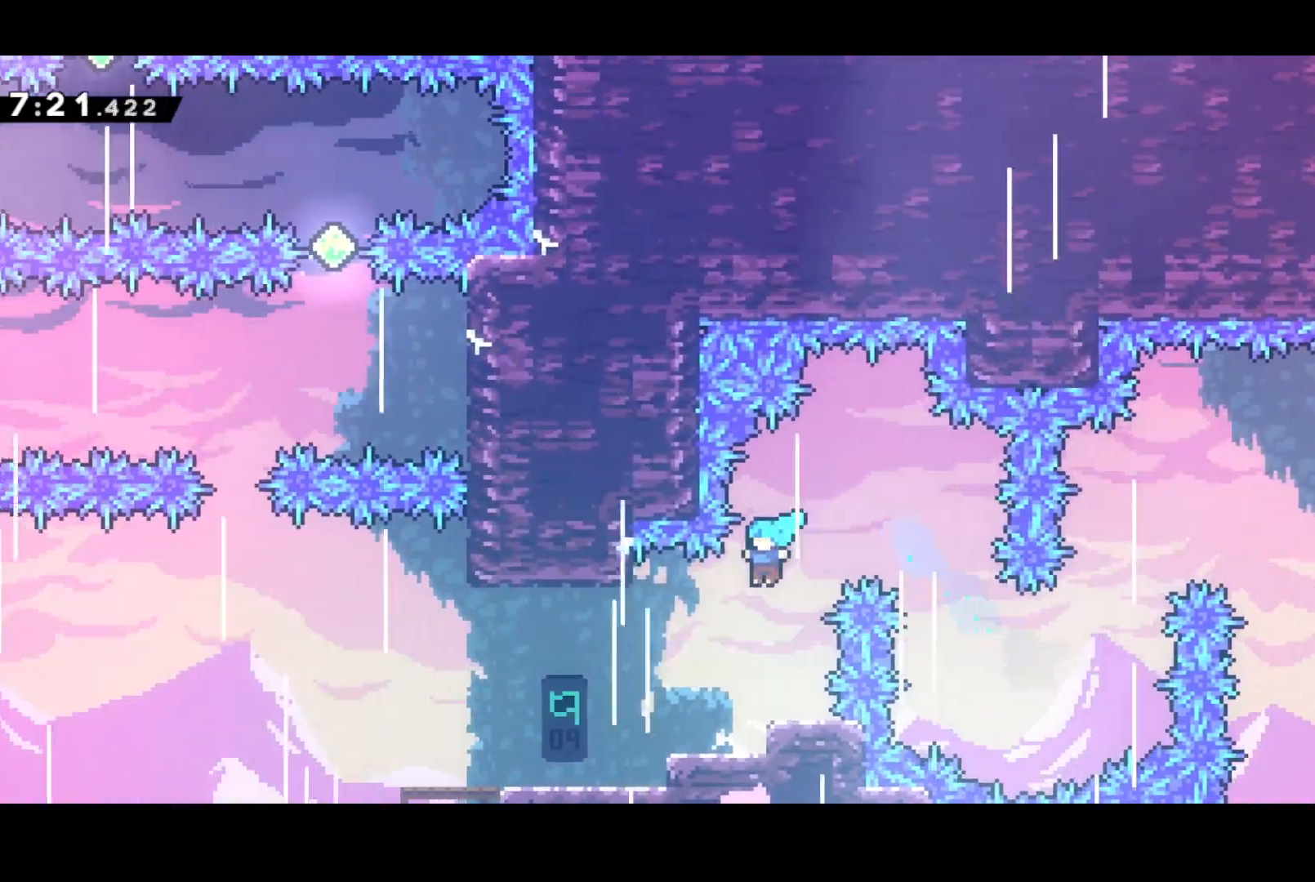
{"buttons": ["SQUARE", "DPAD_LEFT"], "left_stick": "center", "events": [[433, "SQUARE", "down"]]}
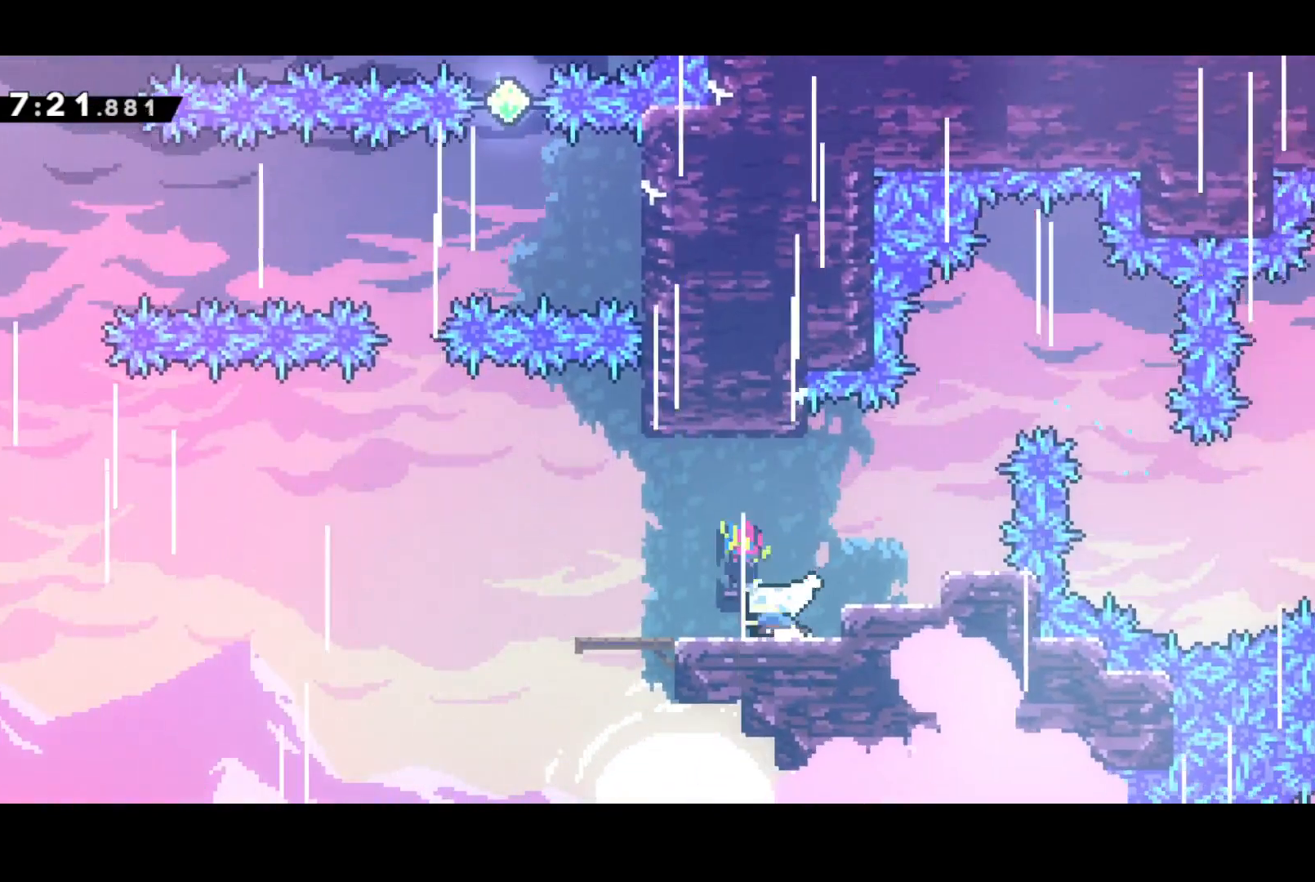
{"buttons": ["DPAD_UP"], "left_stick": "center", "events": [[150, "CROSS", "down"], [183, "SQUARE", "up"], [317, "DPAD_UP", "down"], [367, "SQUARE", "down"], [383, "CROSS", "up"], [383, "DPAD_LEFT", "up"], [483, "SQUARE", "up"]]}
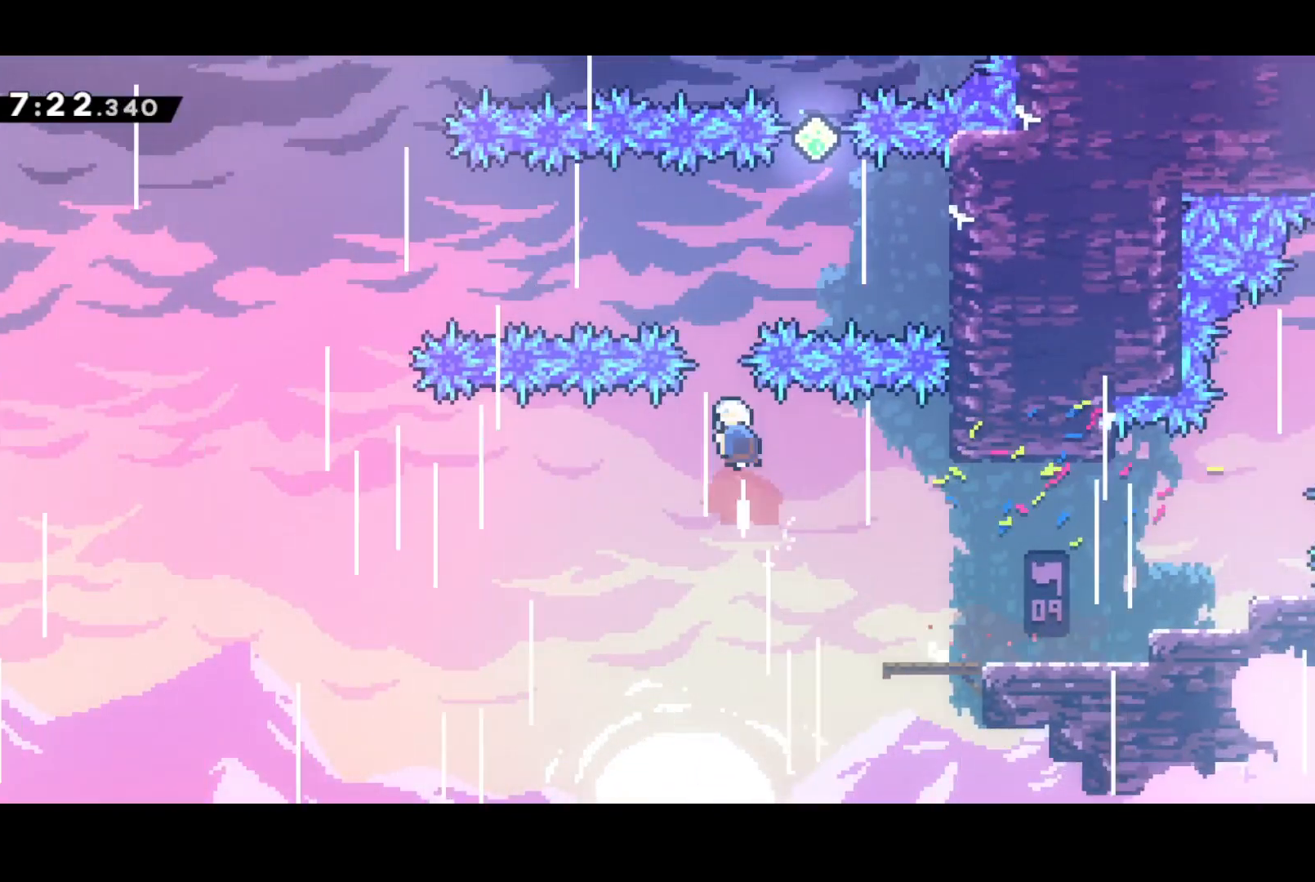
{"buttons": ["CROSS"], "left_stick": "center", "events": [[50, "DPAD_UP", "up"], [167, "DPAD_RIGHT", "down"], [400, "DPAD_RIGHT", "up"], [417, "CROSS", "down"]]}
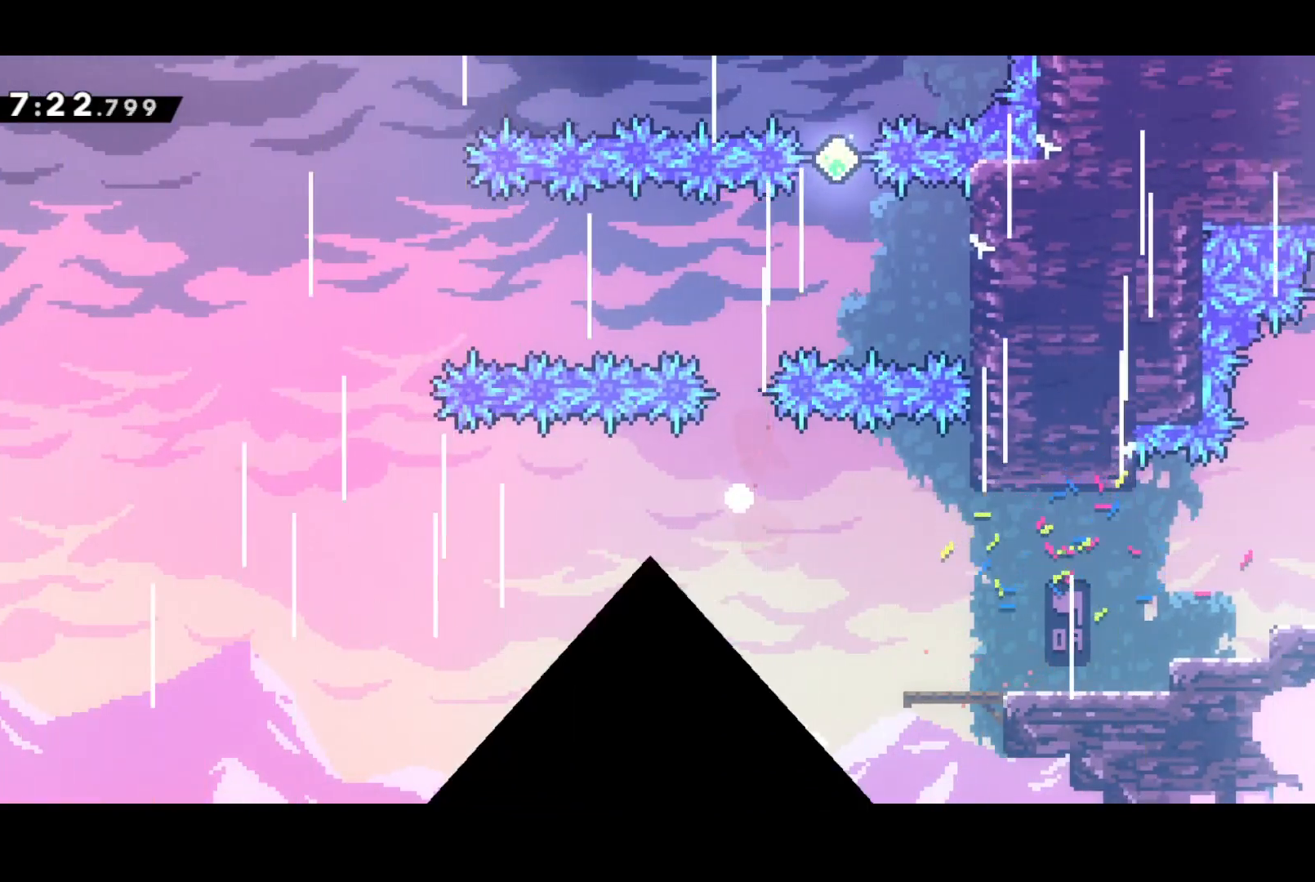
{"buttons": ["DPAD_LEFT"], "left_stick": "center", "events": [[33, "CROSS", "up"], [83, "CROSS", "down"], [200, "CROSS", "up"], [250, "CROSS", "down"], [400, "CROSS", "up"], [400, "DPAD_LEFT", "down"]]}
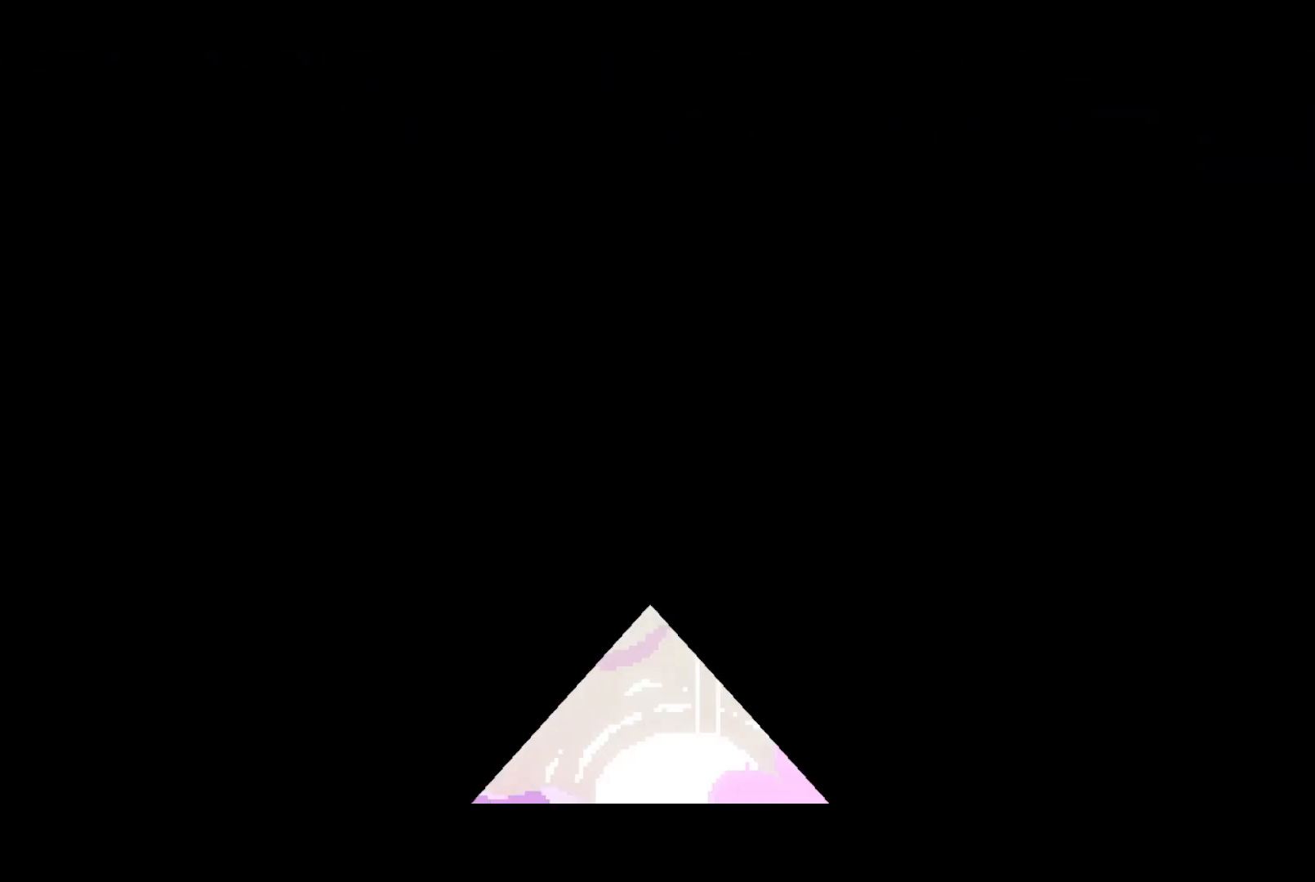
{"buttons": [], "left_stick": "center", "events": [[183, "DPAD_LEFT", "up"]]}
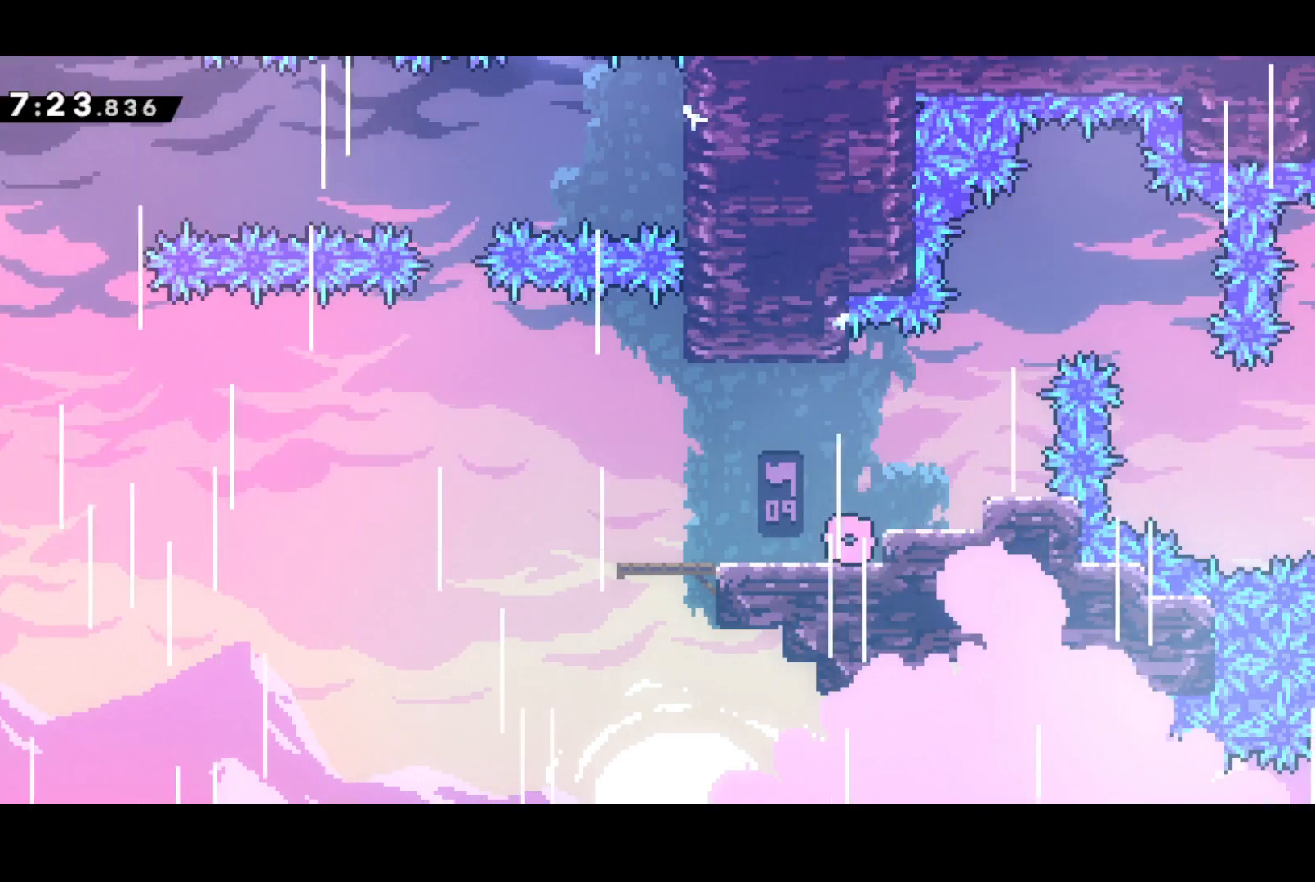
{"buttons": ["CROSS", "DPAD_LEFT"], "left_stick": "center", "events": [[50, "DPAD_LEFT", "down"], [100, "SQUARE", "down"], [300, "CROSS", "down"], [333, "SQUARE", "up"]]}
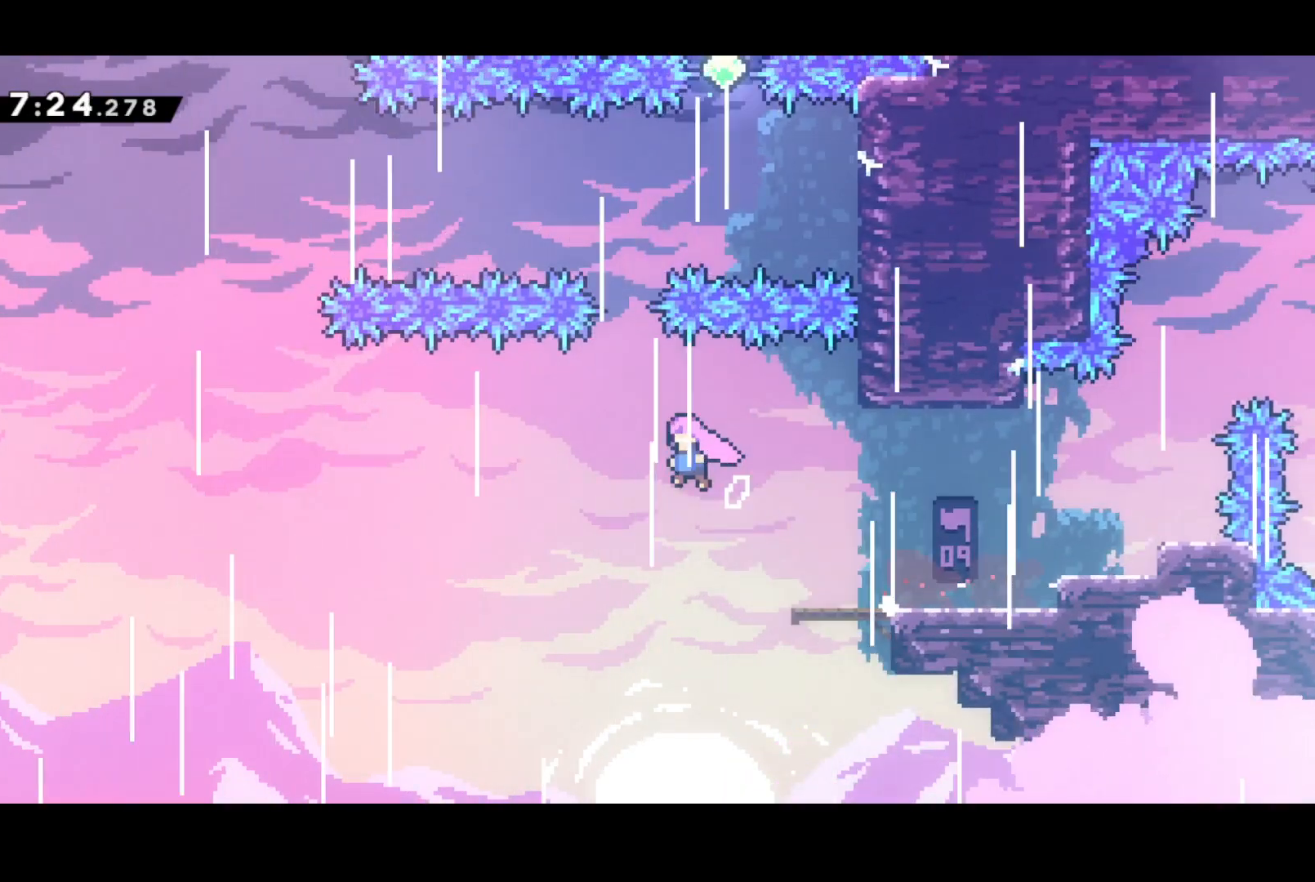
{"buttons": ["DPAD_RIGHT"], "left_stick": "center", "events": [[33, "DPAD_UP", "down"], [67, "SQUARE", "down"], [83, "CROSS", "up"], [83, "DPAD_LEFT", "up"], [183, "SQUARE", "up"], [250, "DPAD_RIGHT", "down"], [300, "DPAD_UP", "up"]]}
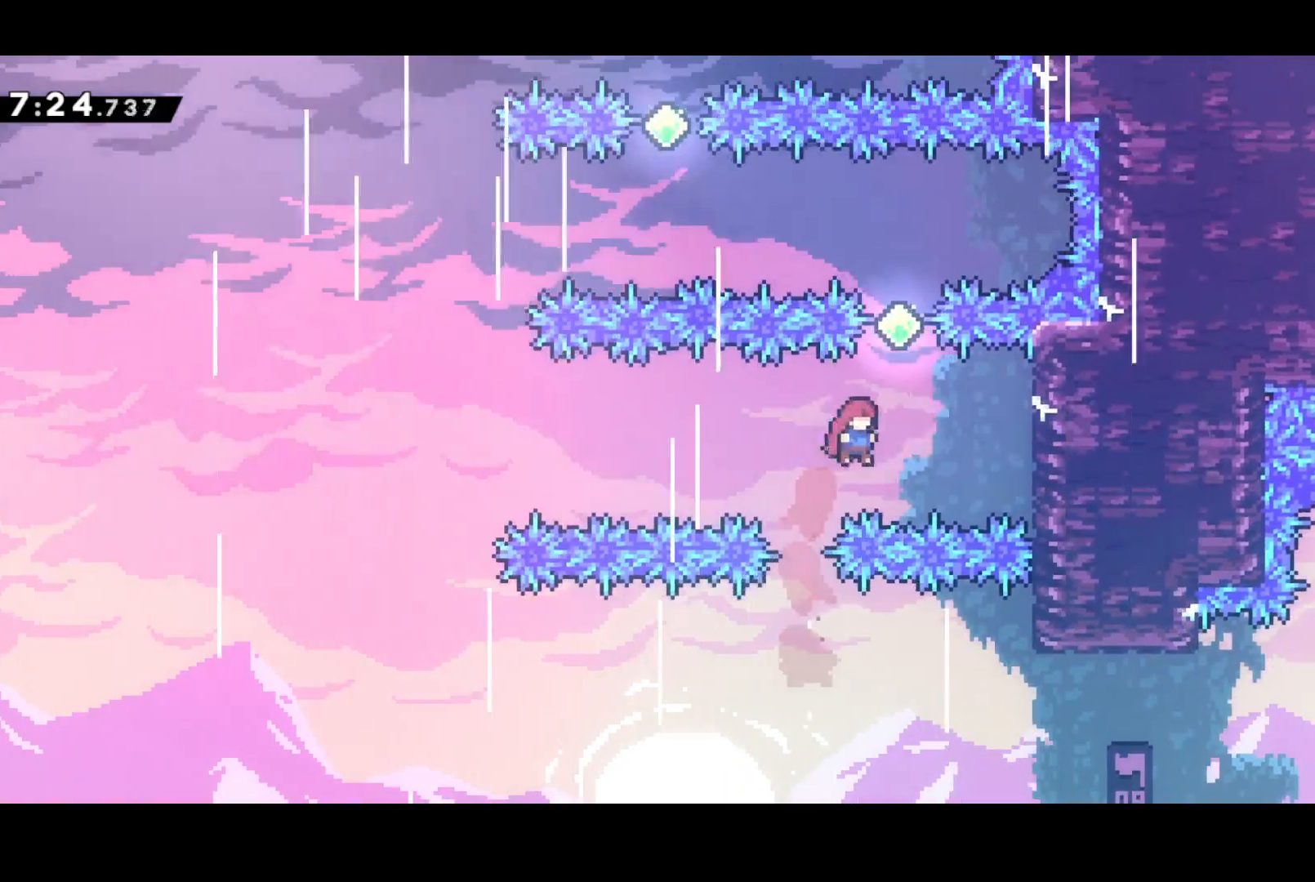
{"buttons": ["SQUARE", "DPAD_LEFT"], "left_stick": "center", "events": [[17, "DPAD_UP", "down"], [100, "DPAD_RIGHT", "up"], [100, "SQUARE", "down"], [250, "DPAD_LEFT", "down"], [250, "DPAD_UP", "up"], [250, "SQUARE", "up"], [267, "DPAD_LEFT", "up"], [300, "DPAD_LEFT", "down"], [383, "SQUARE", "down"]]}
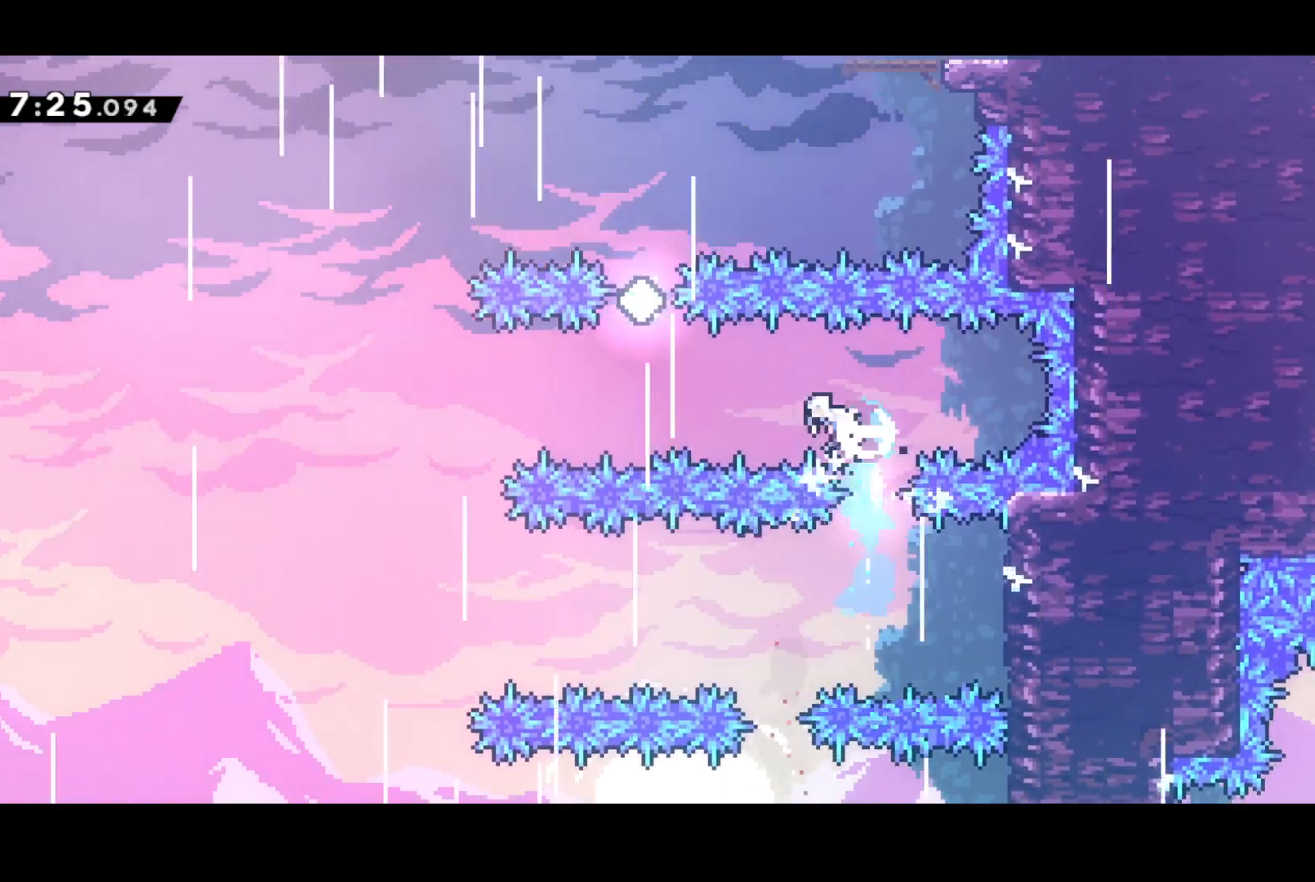
{"buttons": ["DPAD_UP", "DPAD_LEFT"], "left_stick": "center", "events": [[67, "SQUARE", "up"], [133, "DPAD_UP", "down"], [150, "DPAD_LEFT", "up"], [183, "SQUARE", "down"], [350, "DPAD_LEFT", "down"], [350, "SQUARE", "up"]]}
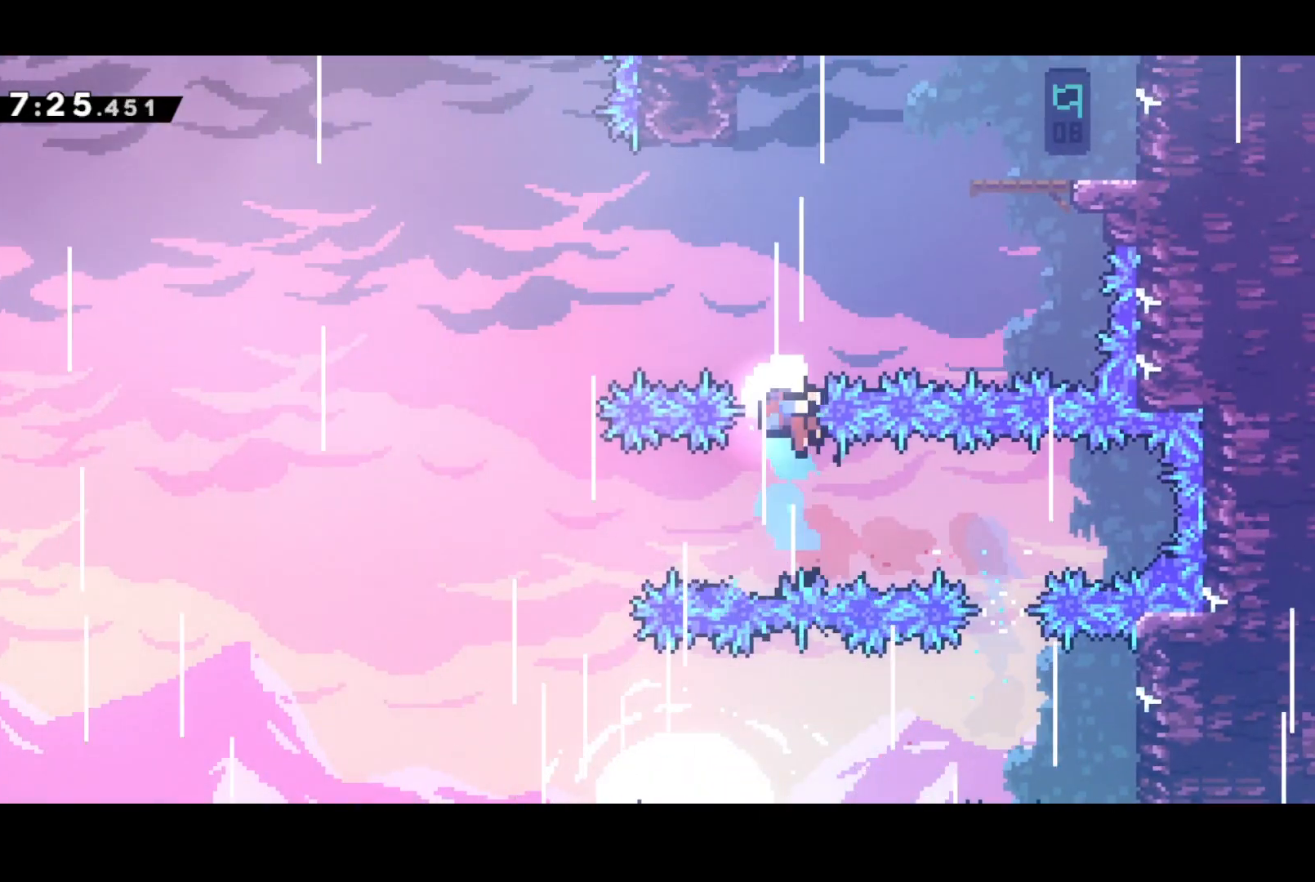
{"buttons": [], "left_stick": "center", "events": [[150, "SQUARE", "down"], [300, "SQUARE", "up"], [350, "DPAD_LEFT", "up"], [350, "DPAD_UP", "up"], [400, "CROSS", "down"], [500, "CROSS", "up"]]}
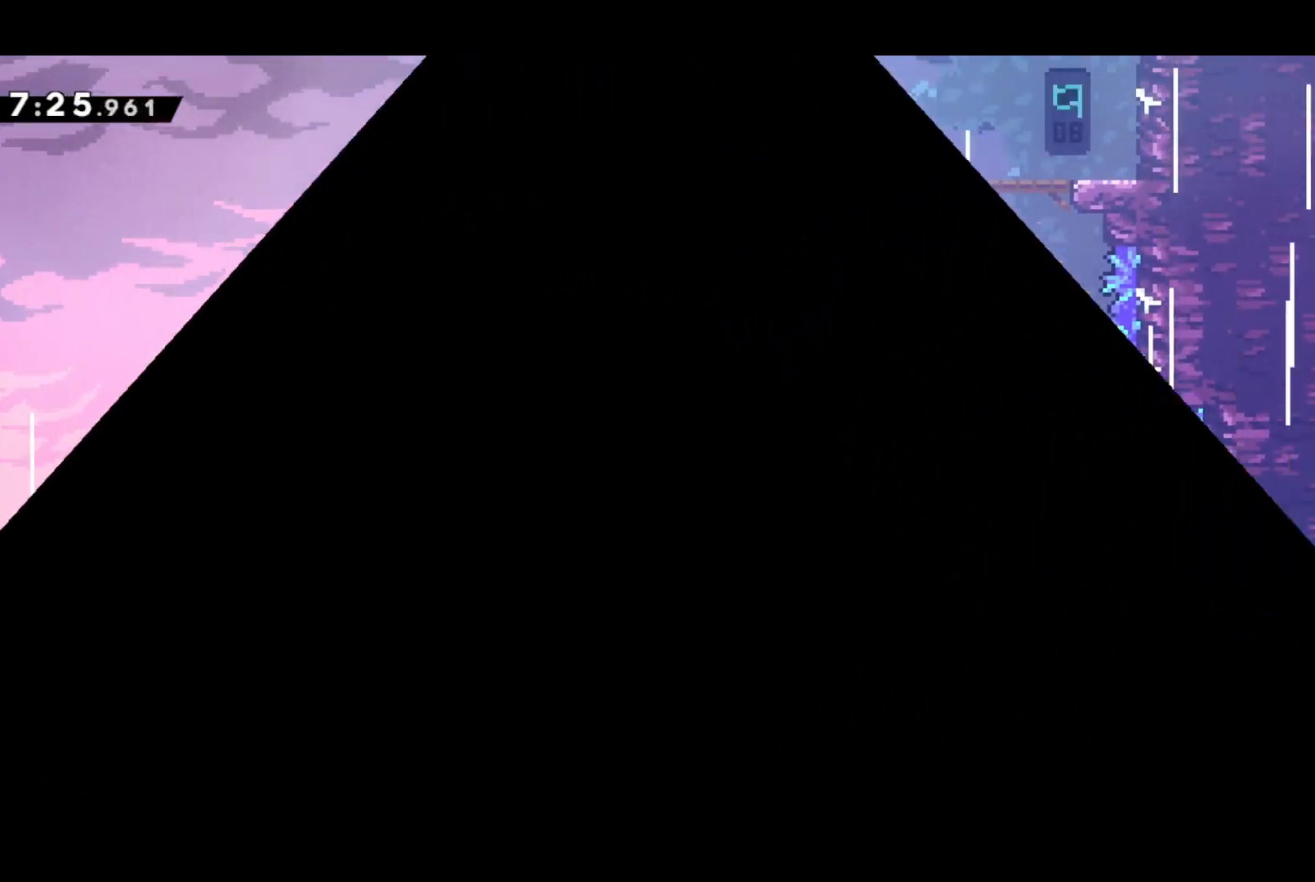
{"buttons": ["DPAD_LEFT"], "left_stick": "center", "events": [[67, "CROSS", "down"], [217, "CROSS", "up"], [433, "DPAD_LEFT", "down"]]}
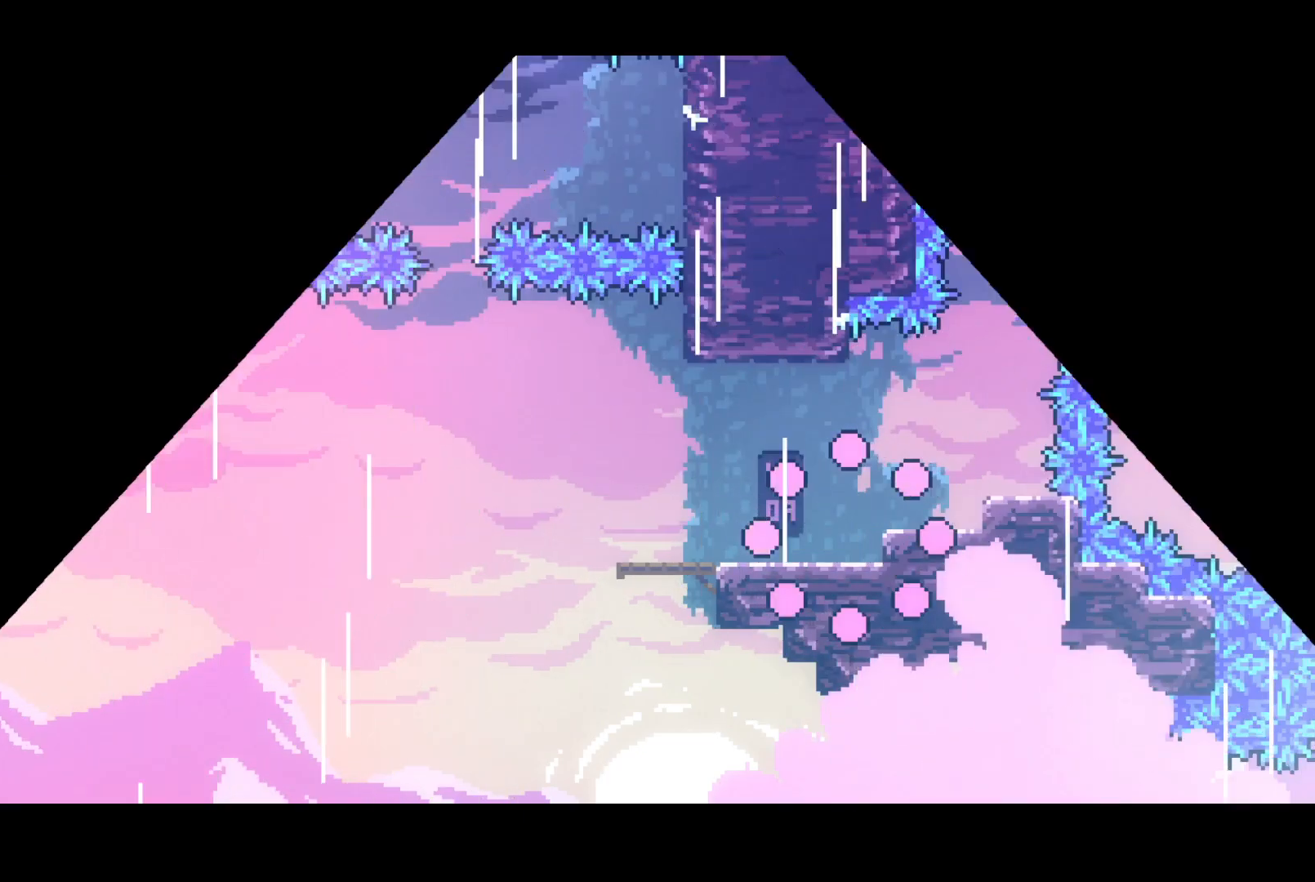
{"buttons": ["SQUARE", "DPAD_LEFT"], "left_stick": "center", "events": [[317, "SQUARE", "down"]]}
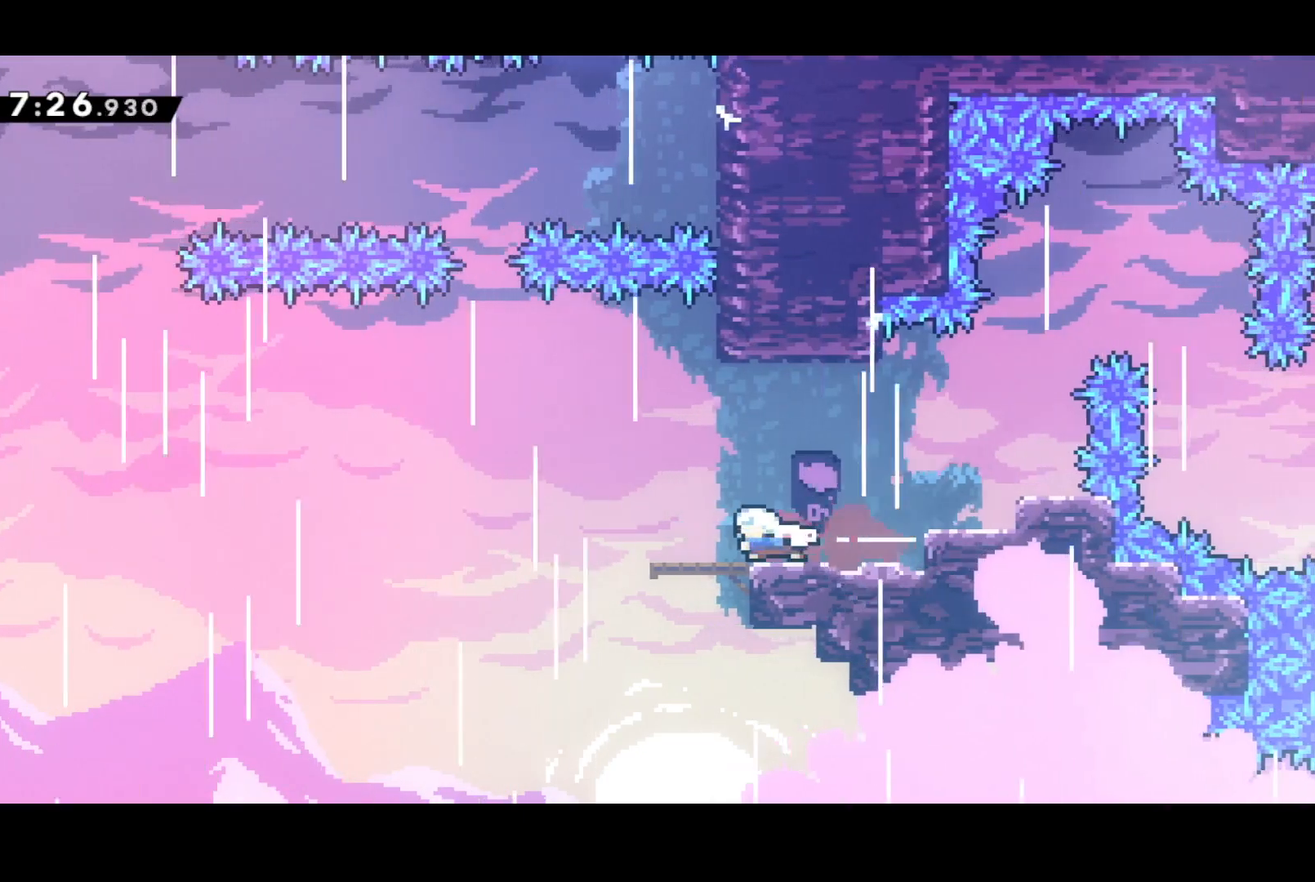
{"buttons": ["DPAD_RIGHT"], "left_stick": "center", "events": [[17, "CROSS", "down"], [67, "SQUARE", "up"], [250, "DPAD_UP", "down"], [300, "DPAD_LEFT", "up"], [300, "SQUARE", "down"], [317, "CROSS", "up"], [417, "SQUARE", "up"], [450, "DPAD_RIGHT", "down"], [500, "DPAD_UP", "up"]]}
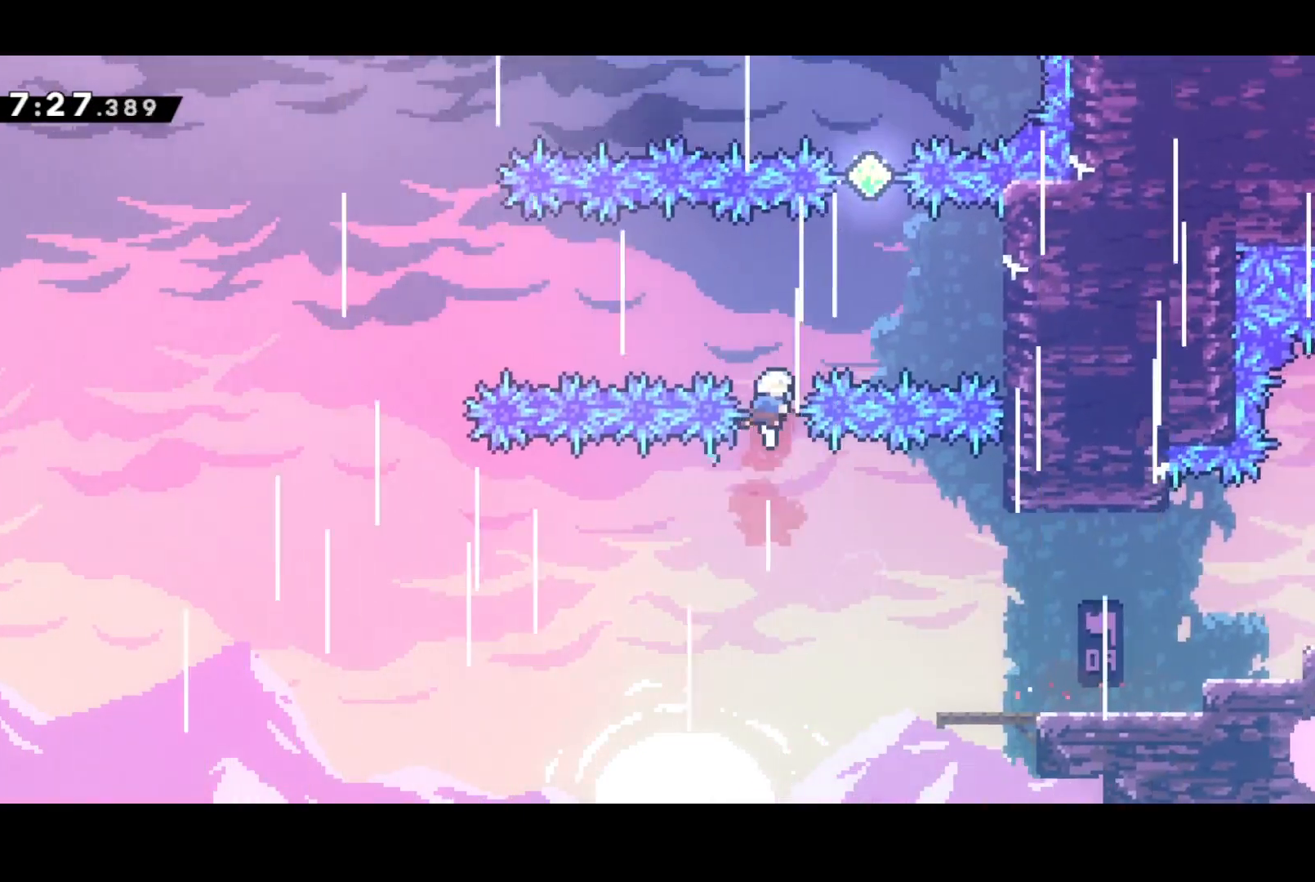
{"buttons": ["SQUARE", "DPAD_UP"], "left_stick": "center", "events": [[233, "DPAD_UP", "down"], [317, "DPAD_RIGHT", "up"], [333, "SQUARE", "down"]]}
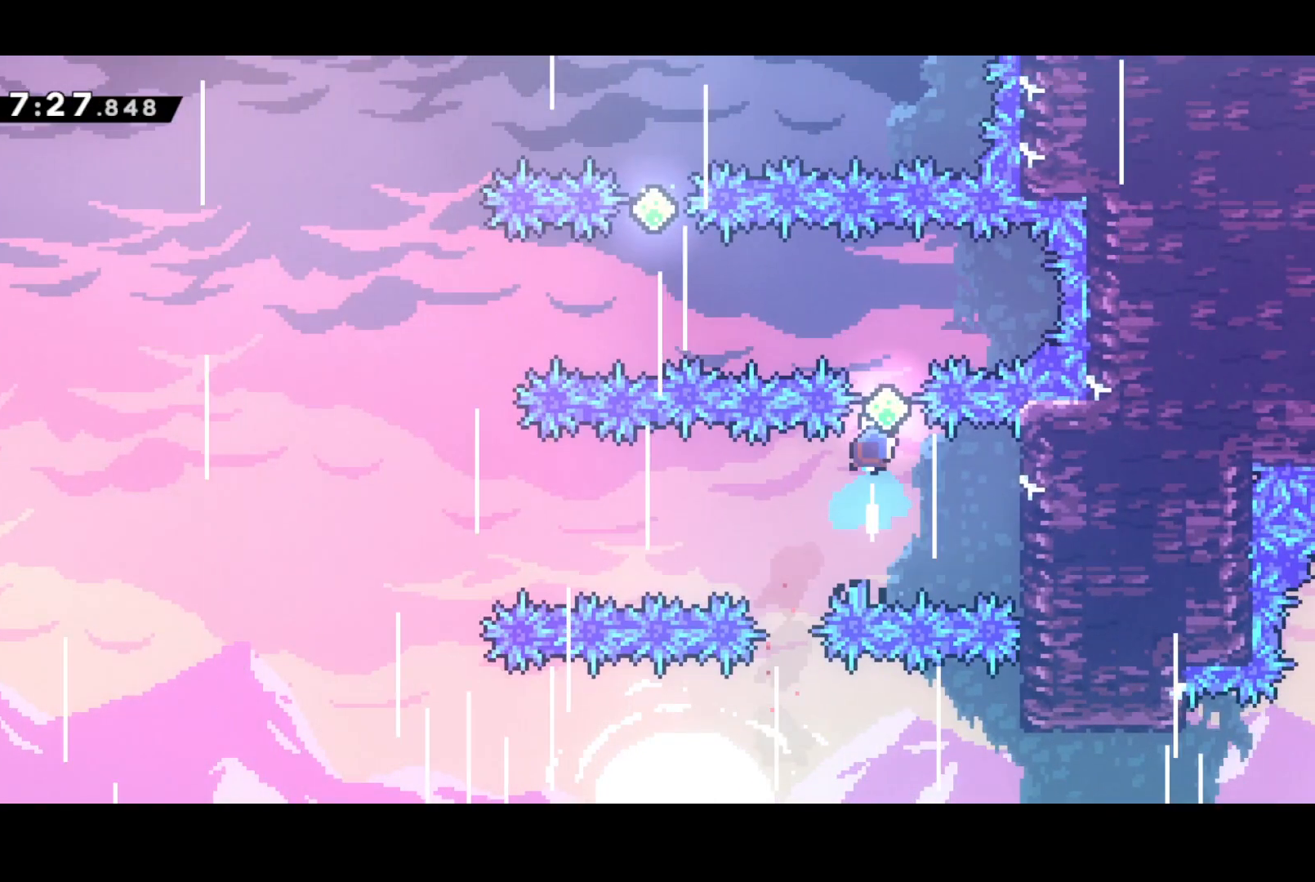
{"buttons": ["SQUARE", "DPAD_UP"], "left_stick": "center", "events": [[17, "DPAD_UP", "up"], [17, "SQUARE", "up"], [100, "DPAD_LEFT", "down"], [167, "SQUARE", "down"], [317, "SQUARE", "up"], [383, "DPAD_LEFT", "up"], [383, "DPAD_UP", "down"], [483, "SQUARE", "down"]]}
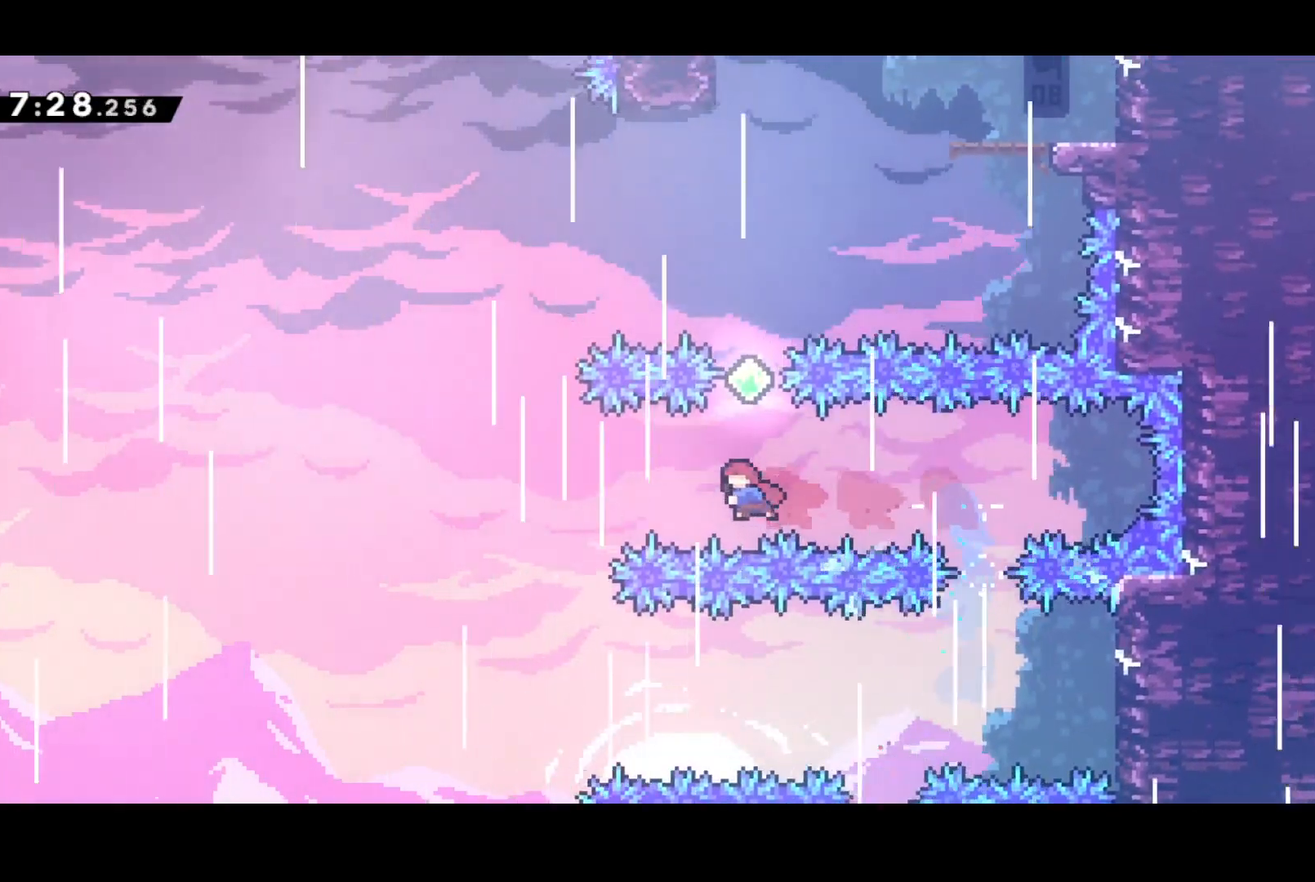
{"buttons": ["DPAD_UP", "DPAD_LEFT"], "left_stick": "center", "events": [[133, "SQUARE", "up"], [167, "DPAD_LEFT", "down"], [333, "SQUARE", "down"], [500, "SQUARE", "up"]]}
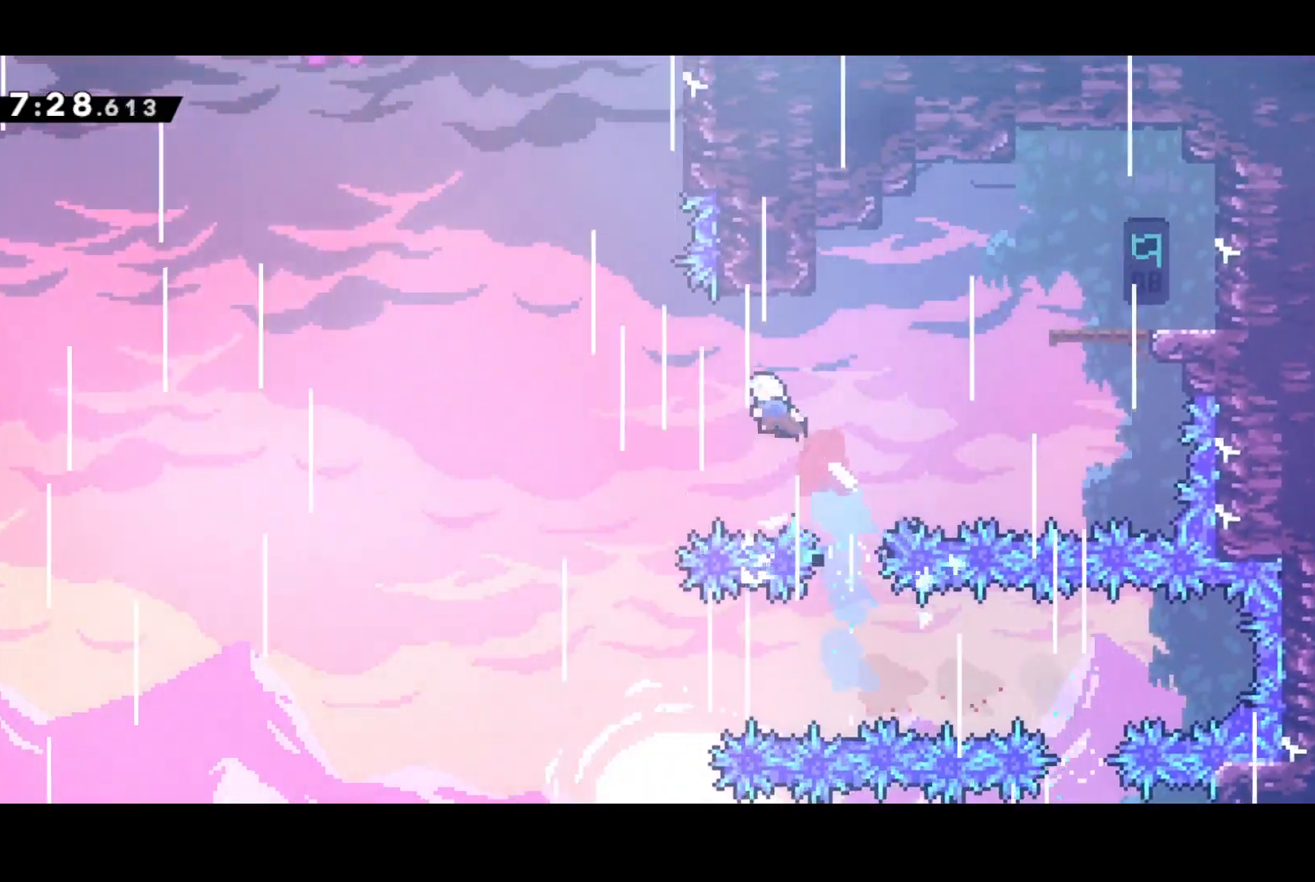
{"buttons": ["CROSS", "DPAD_LEFT"], "left_stick": "center", "events": [[183, "DPAD_LEFT", "up"], [250, "SQUARE", "down"], [350, "SQUARE", "up"], [367, "DPAD_LEFT", "down"], [417, "DPAD_UP", "up"], [467, "CROSS", "down"]]}